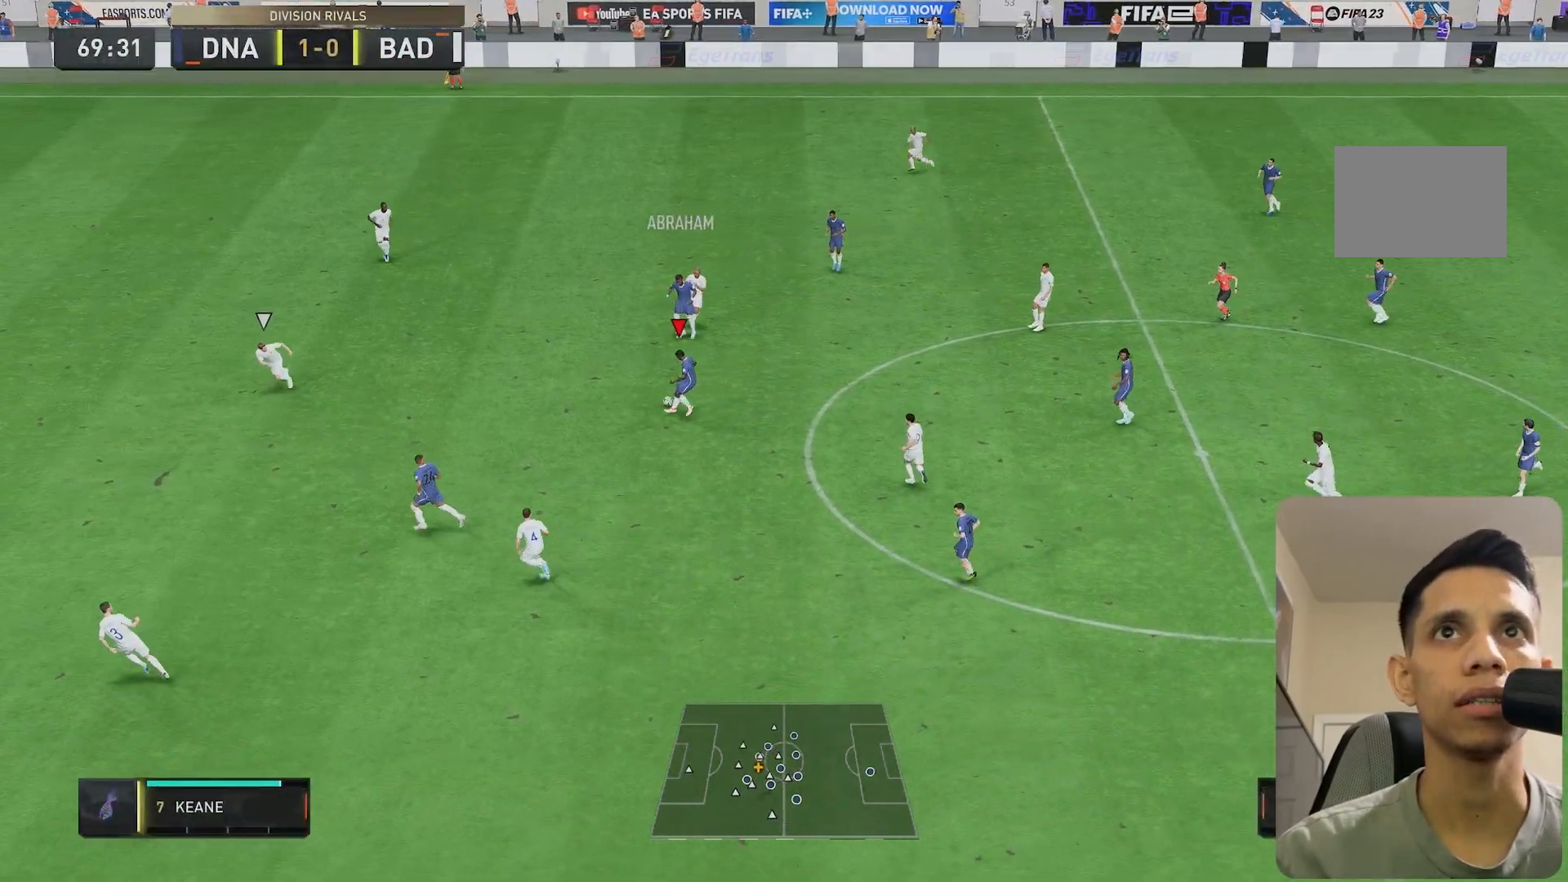
Gameplay with a controller (Xbox layout); each line is a JSON object with the inputs held at the frame after it (dt_ms = milliseconds from this image to that frame). "events" lists button and stick changes between this image and that frame as [ms after this image, input, new state], when the widget could be followed in between. Not read: L1 L3 R3.
{"dt_ms": 500, "buttons": [], "left_stick": "down-left", "right_stick": "center", "events": [[383, "left_stick", "down-left"]]}
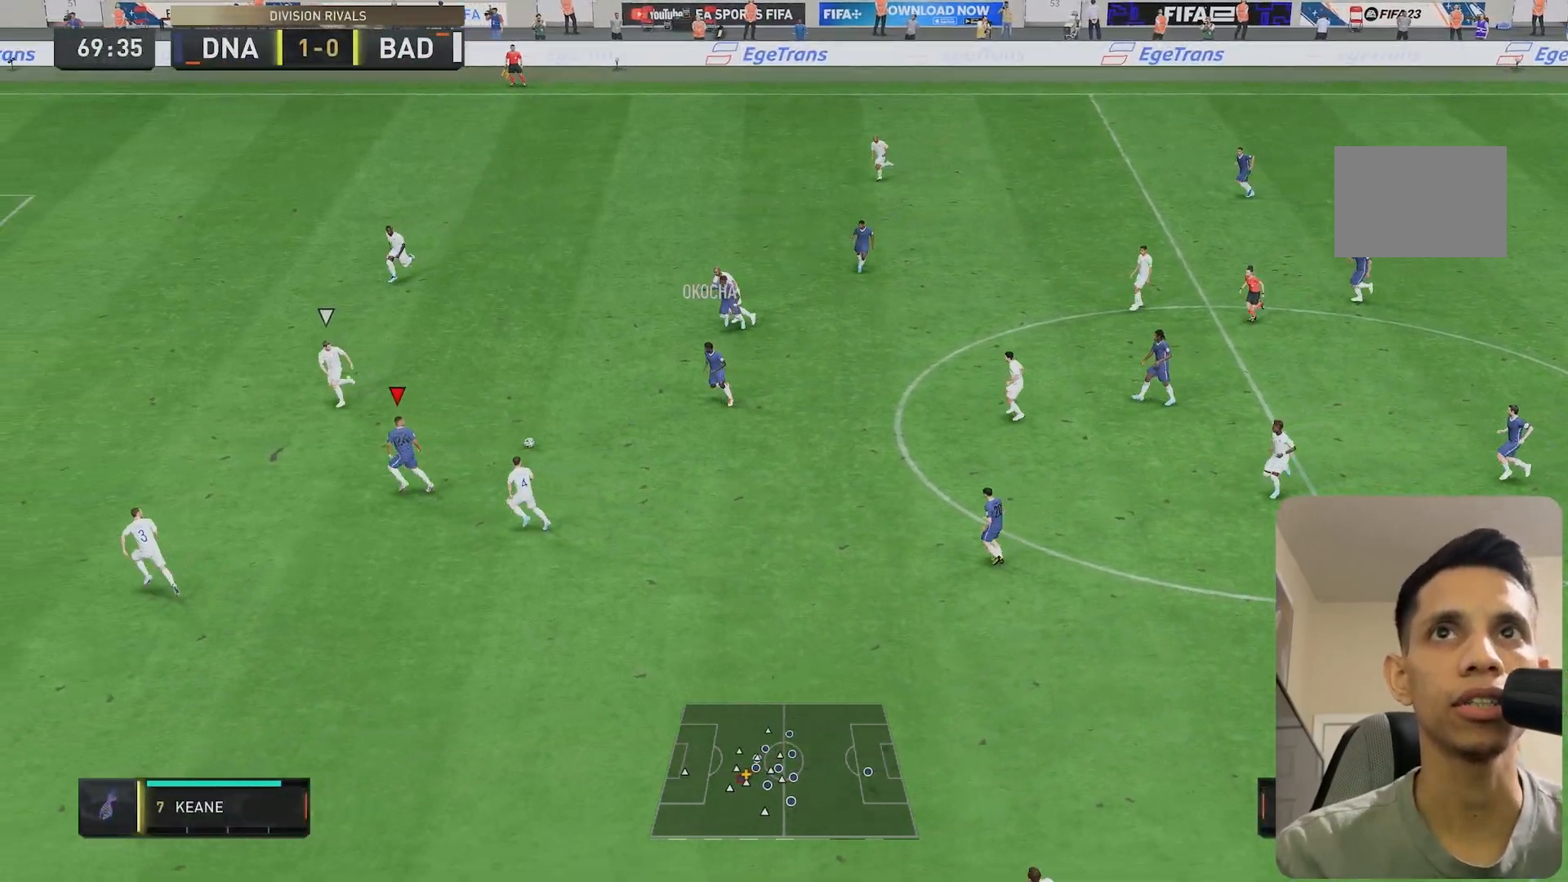
{"dt_ms": 500, "buttons": [], "left_stick": "down-left", "right_stick": "center", "events": []}
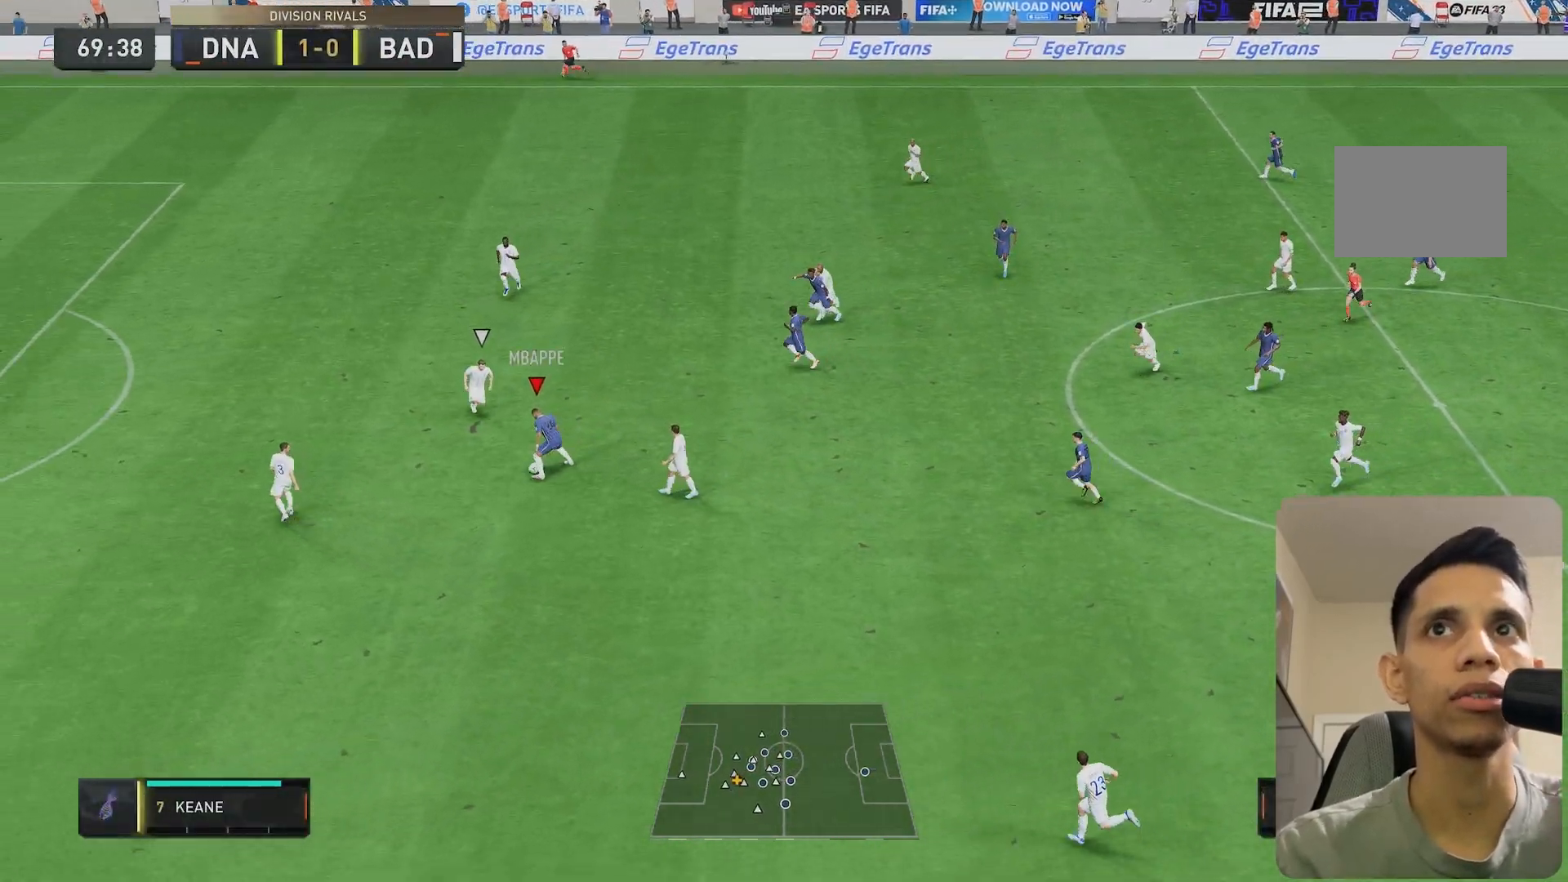
{"dt_ms": 500, "buttons": ["R2"], "left_stick": "left", "right_stick": "center", "events": [[50, "left_stick", "down"], [183, "R2", "down"], [183, "left_stick", "left"]]}
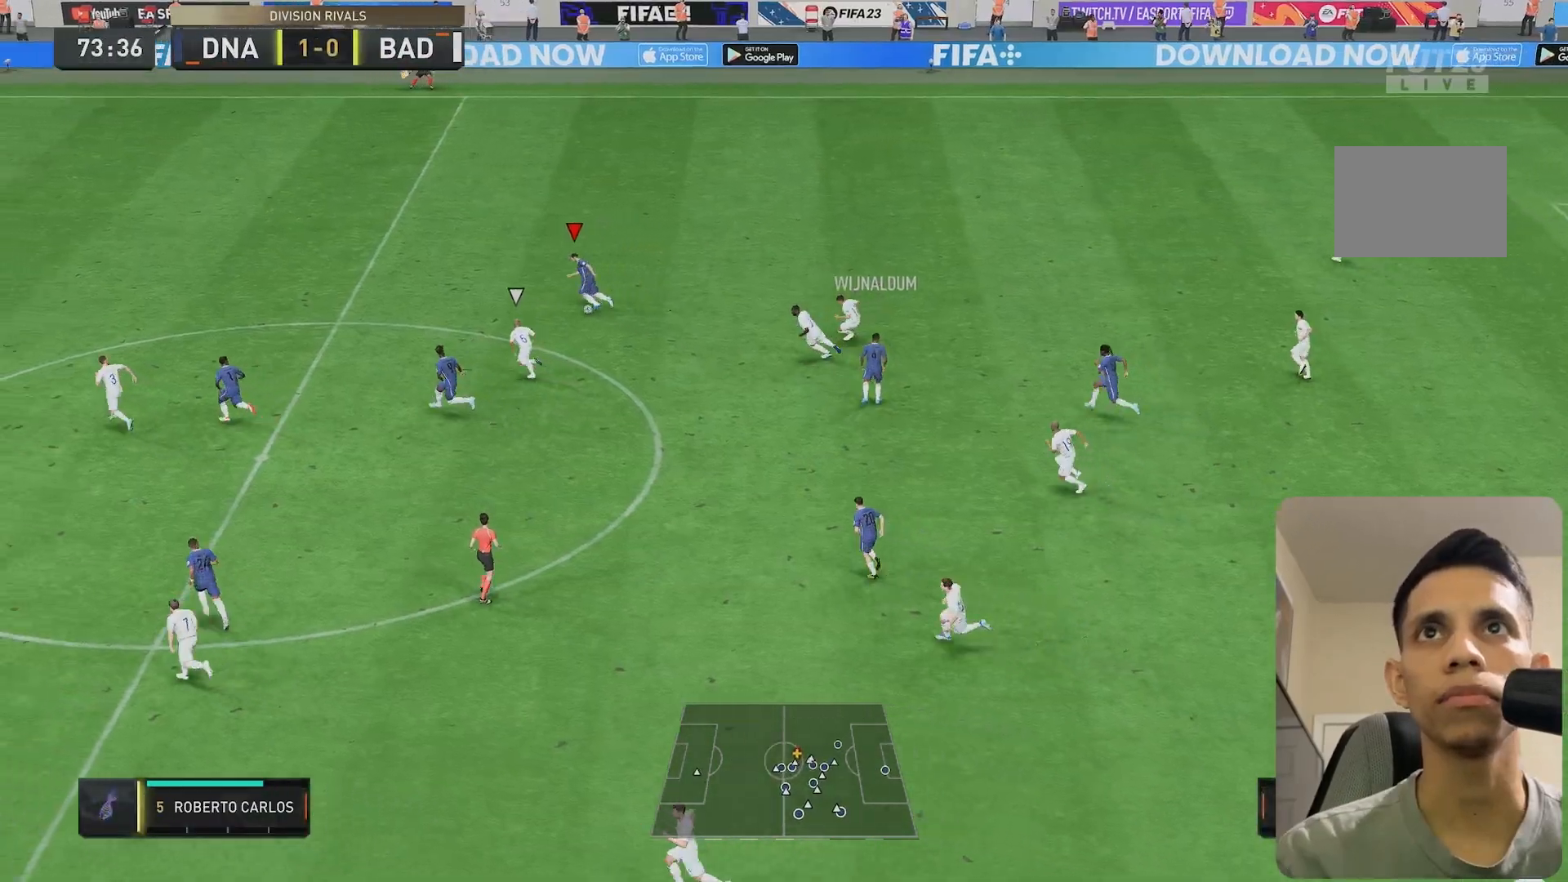
{"dt_ms": 500, "buttons": ["R2"], "left_stick": "left", "right_stick": "center", "events": []}
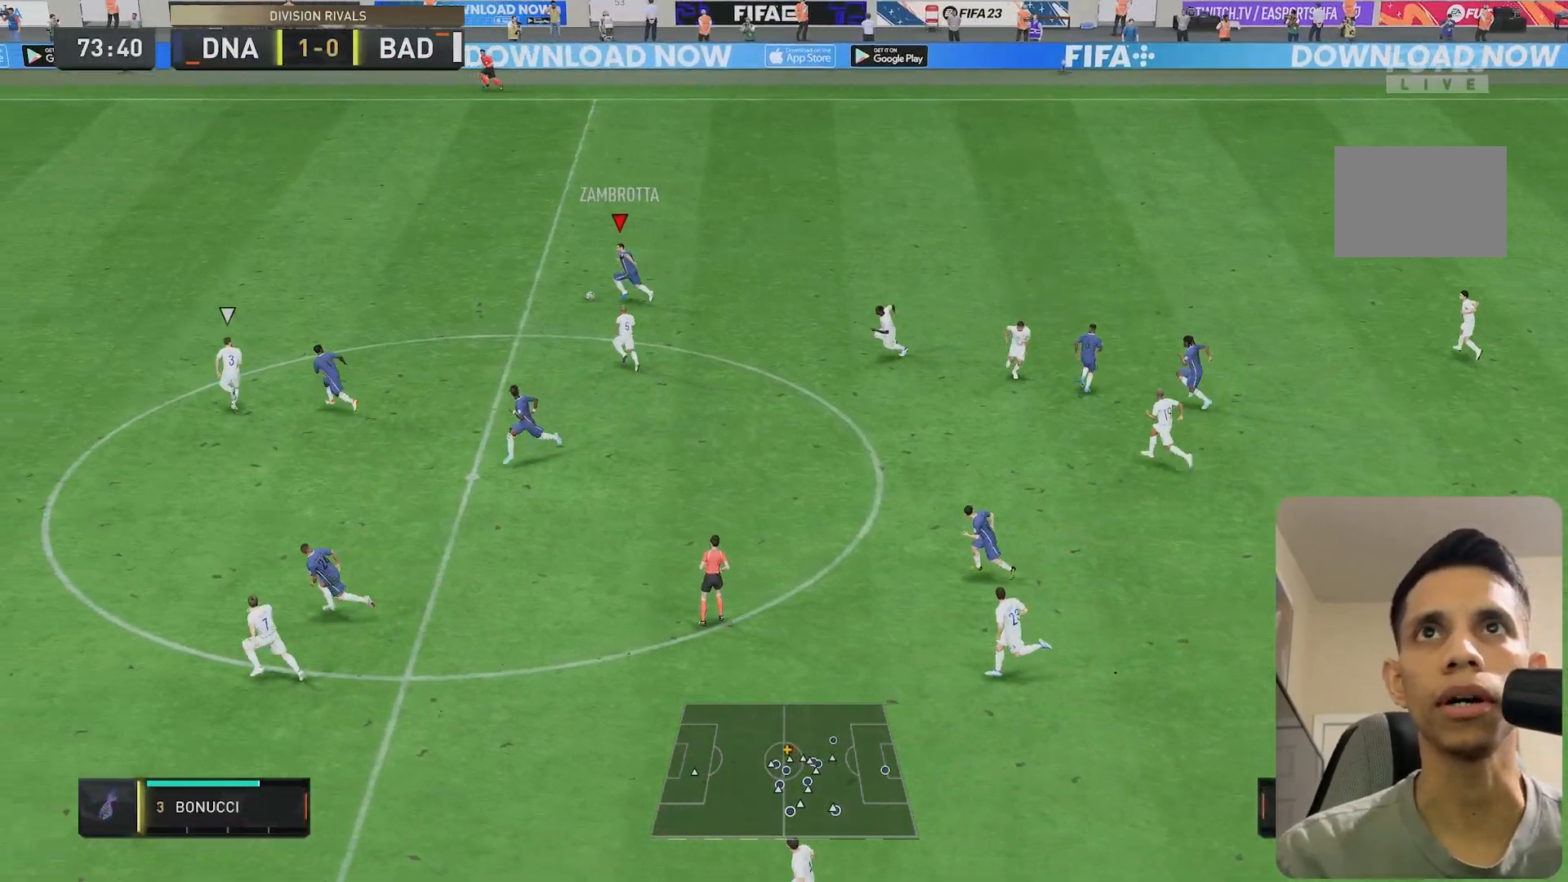
{"dt_ms": 500, "buttons": [], "left_stick": "down-left", "right_stick": "center", "events": [[317, "left_stick", "down-left"], [367, "R2", "up"]]}
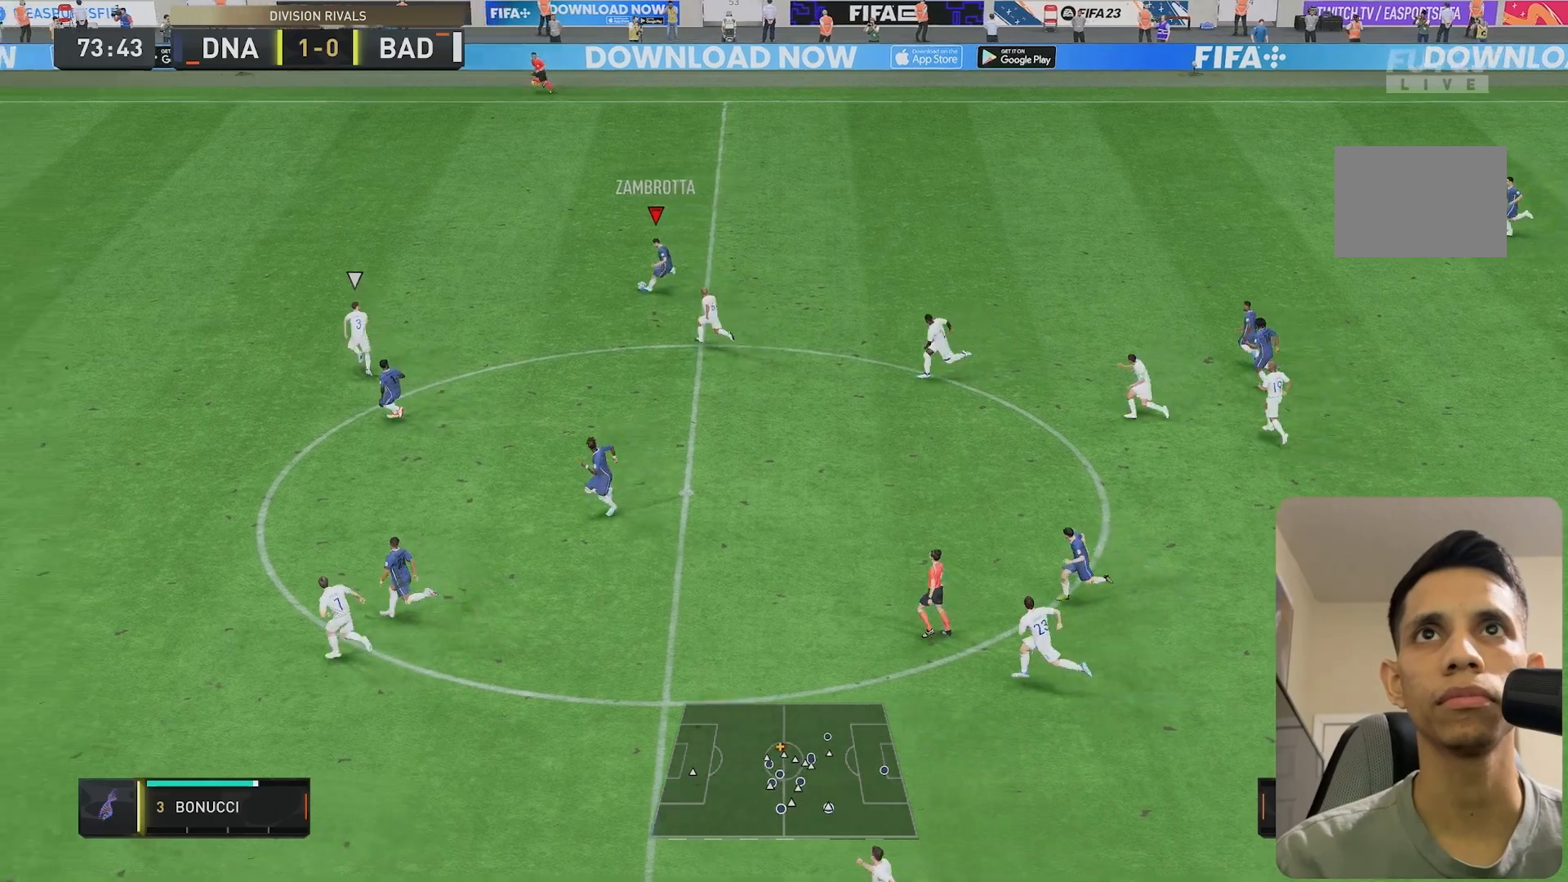
{"dt_ms": 500, "buttons": [], "left_stick": "left", "right_stick": "center", "events": [[433, "left_stick", "left"]]}
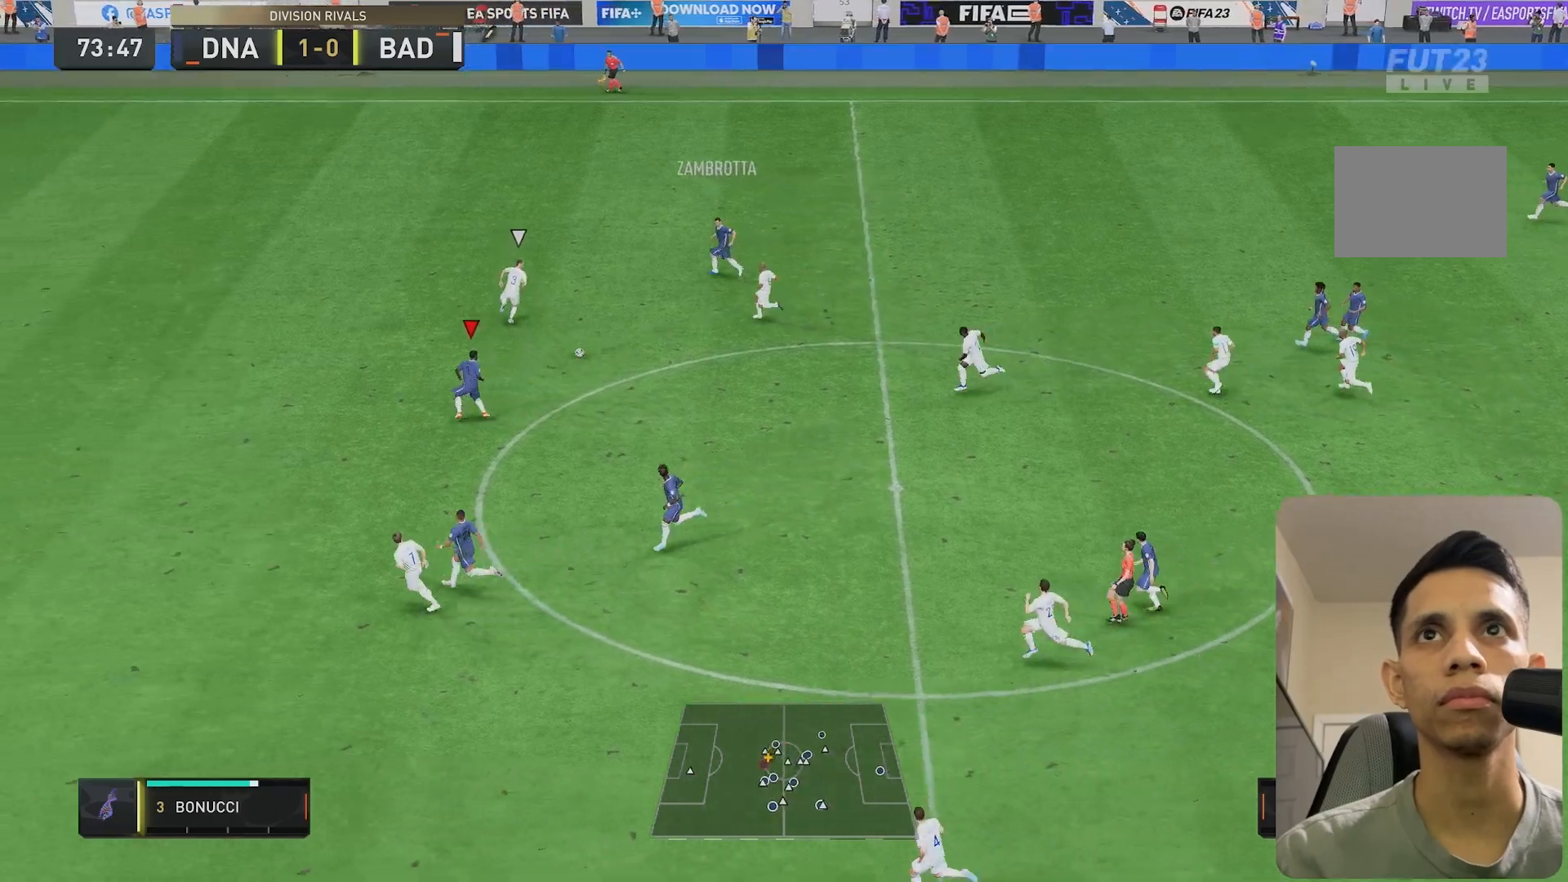
{"dt_ms": 500, "buttons": ["R2"], "left_stick": "left", "right_stick": "center", "events": [[250, "R2", "down"]]}
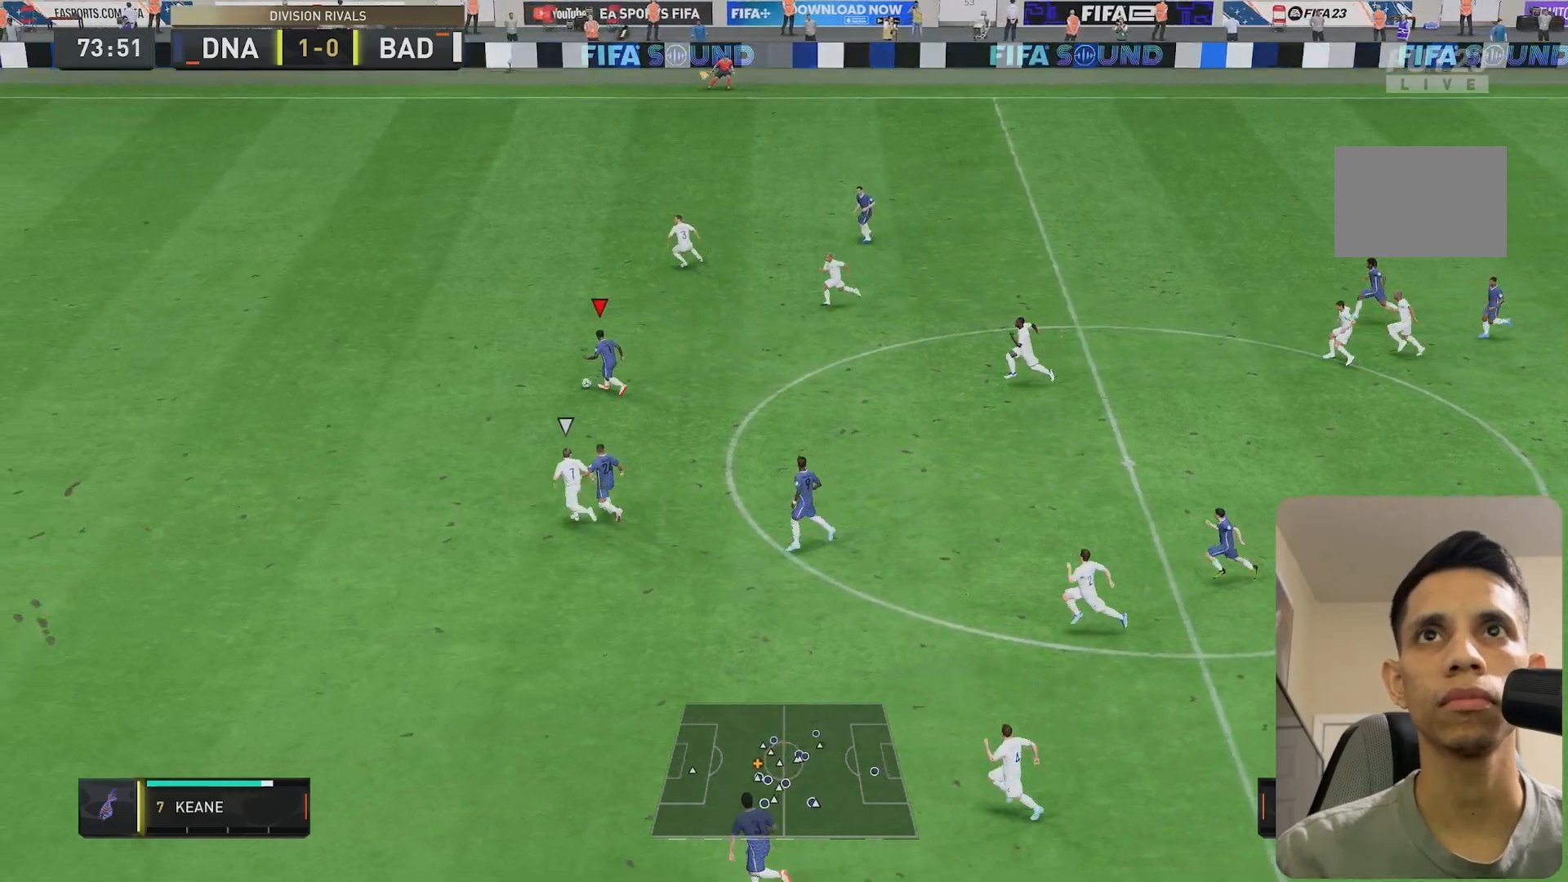
{"dt_ms": 500, "buttons": ["R2"], "left_stick": "left", "right_stick": "center", "events": []}
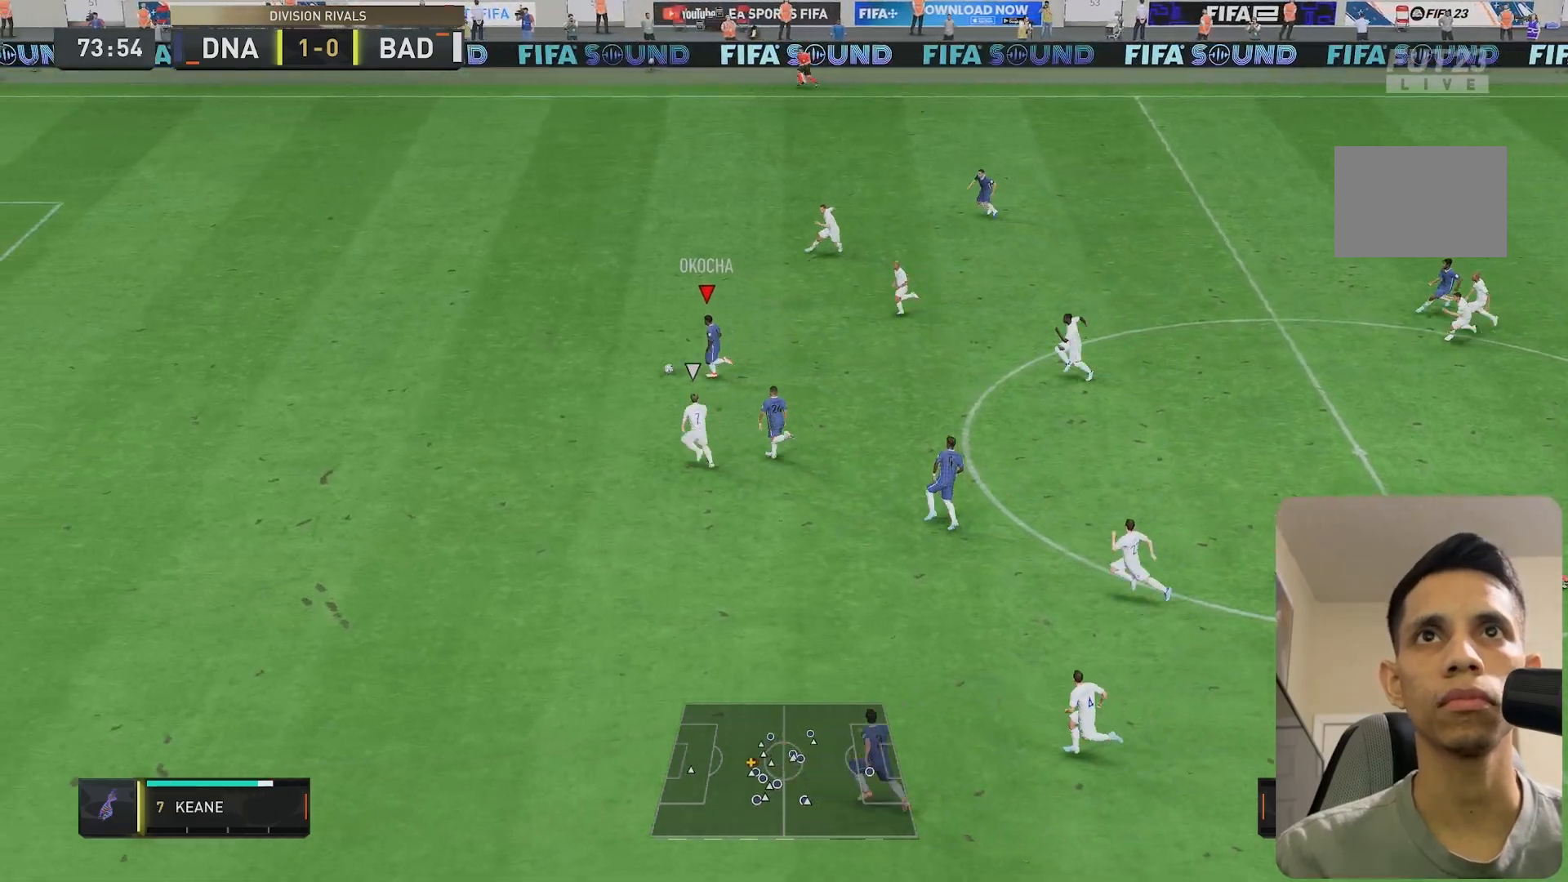
{"dt_ms": 1000, "buttons": [], "left_stick": "left", "right_stick": "center"}
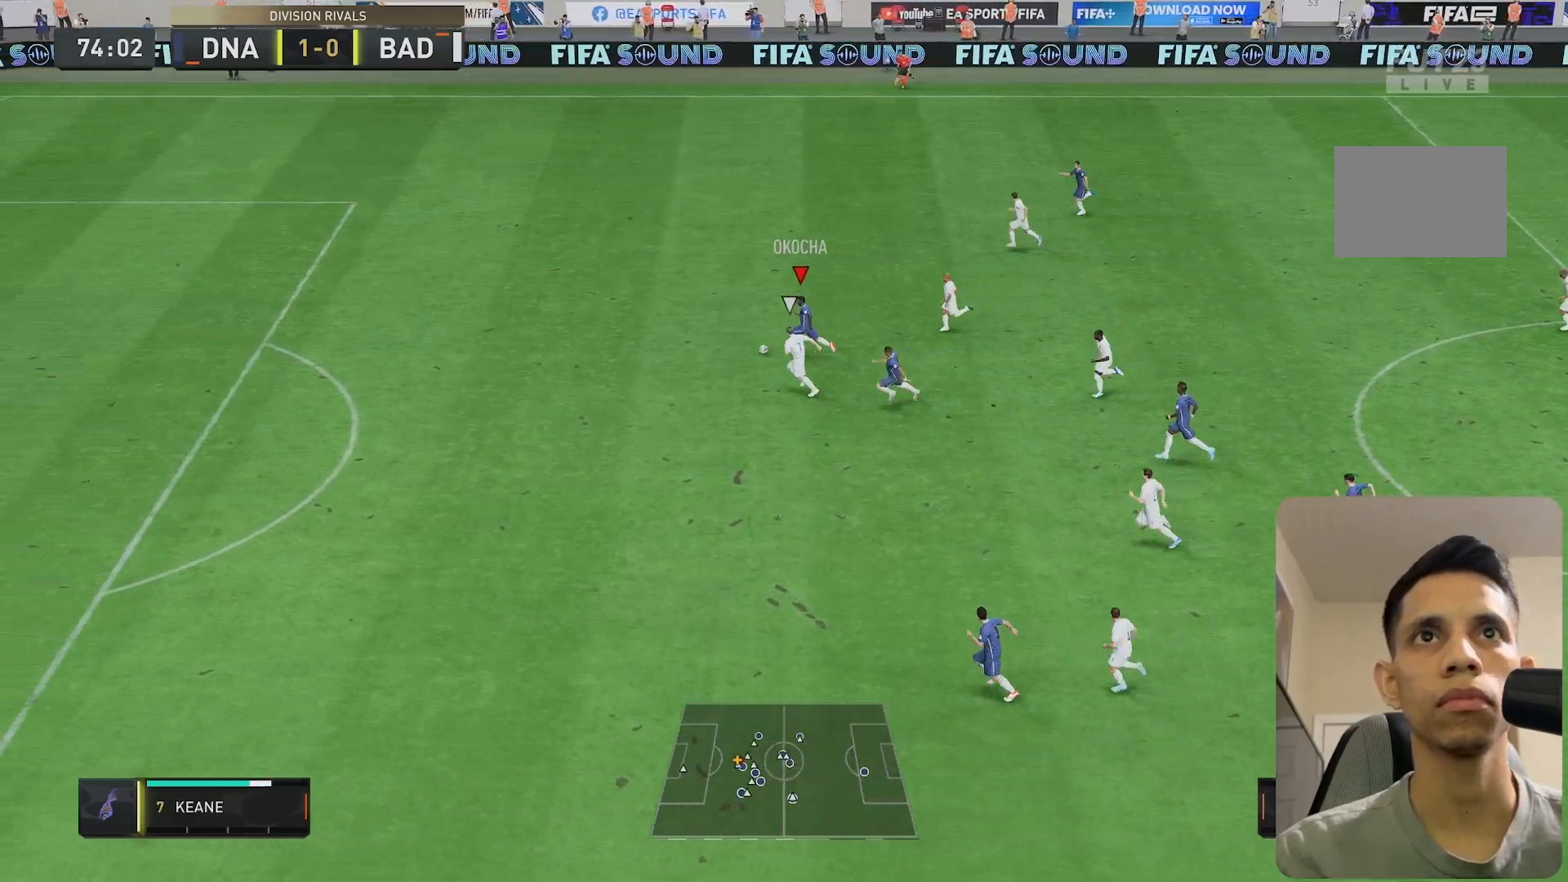
{"dt_ms": 500, "buttons": [], "left_stick": "down-left", "right_stick": "center", "events": [[83, "right_stick", "down"], [183, "left_stick", "center"], [333, "right_stick", "center"], [367, "left_stick", "down-left"], [383, "Y", "down"], [483, "Y", "up"]]}
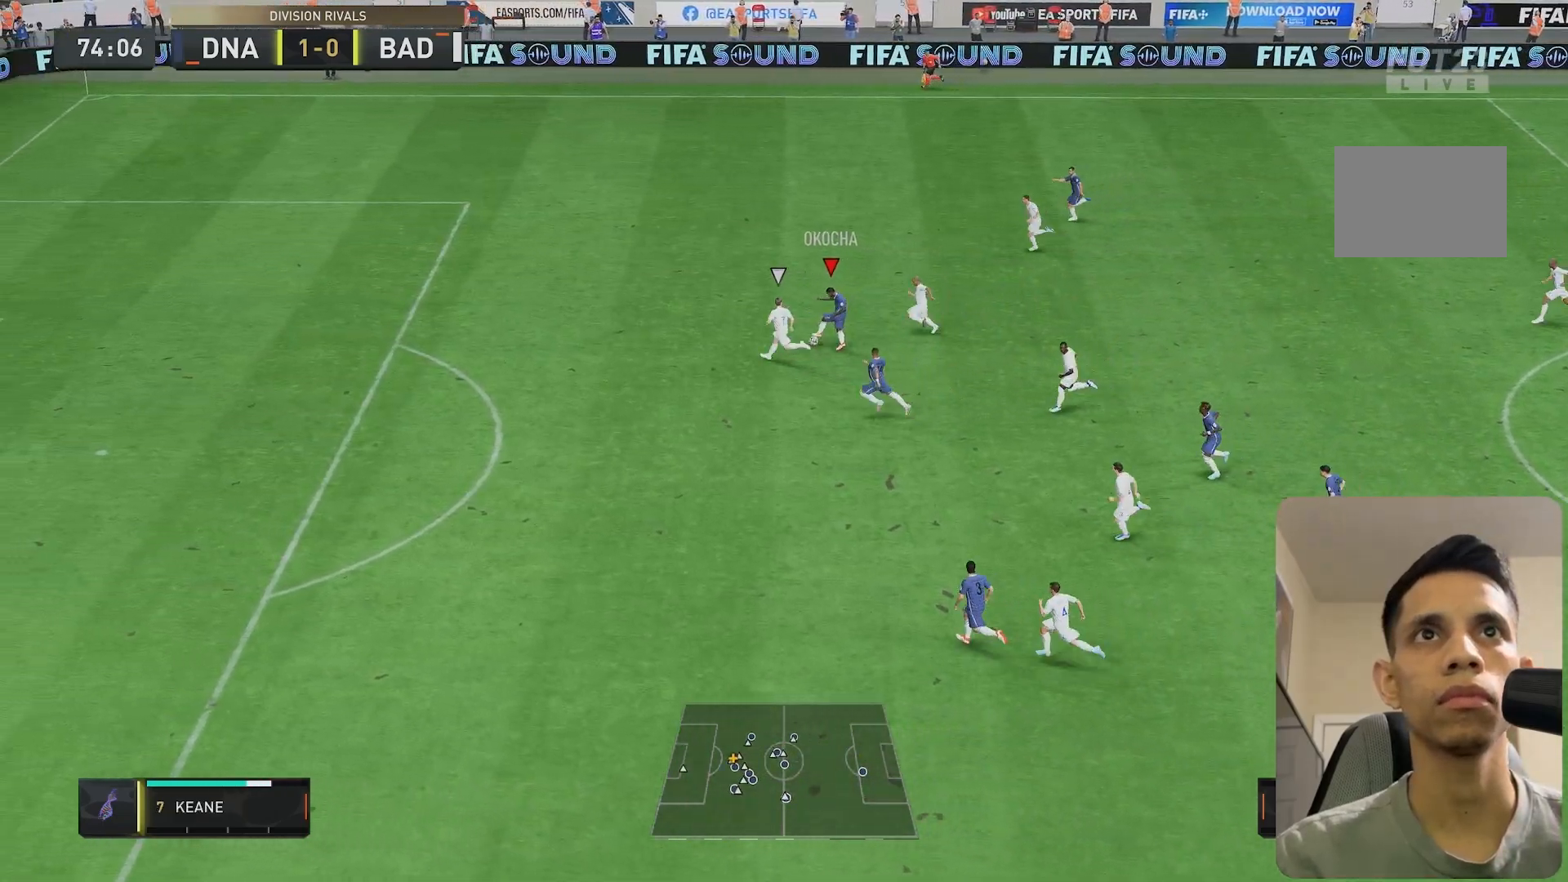
{"dt_ms": 500, "buttons": ["R2"], "left_stick": "left", "right_stick": "center", "events": [[117, "R2", "down"], [433, "left_stick", "left"]]}
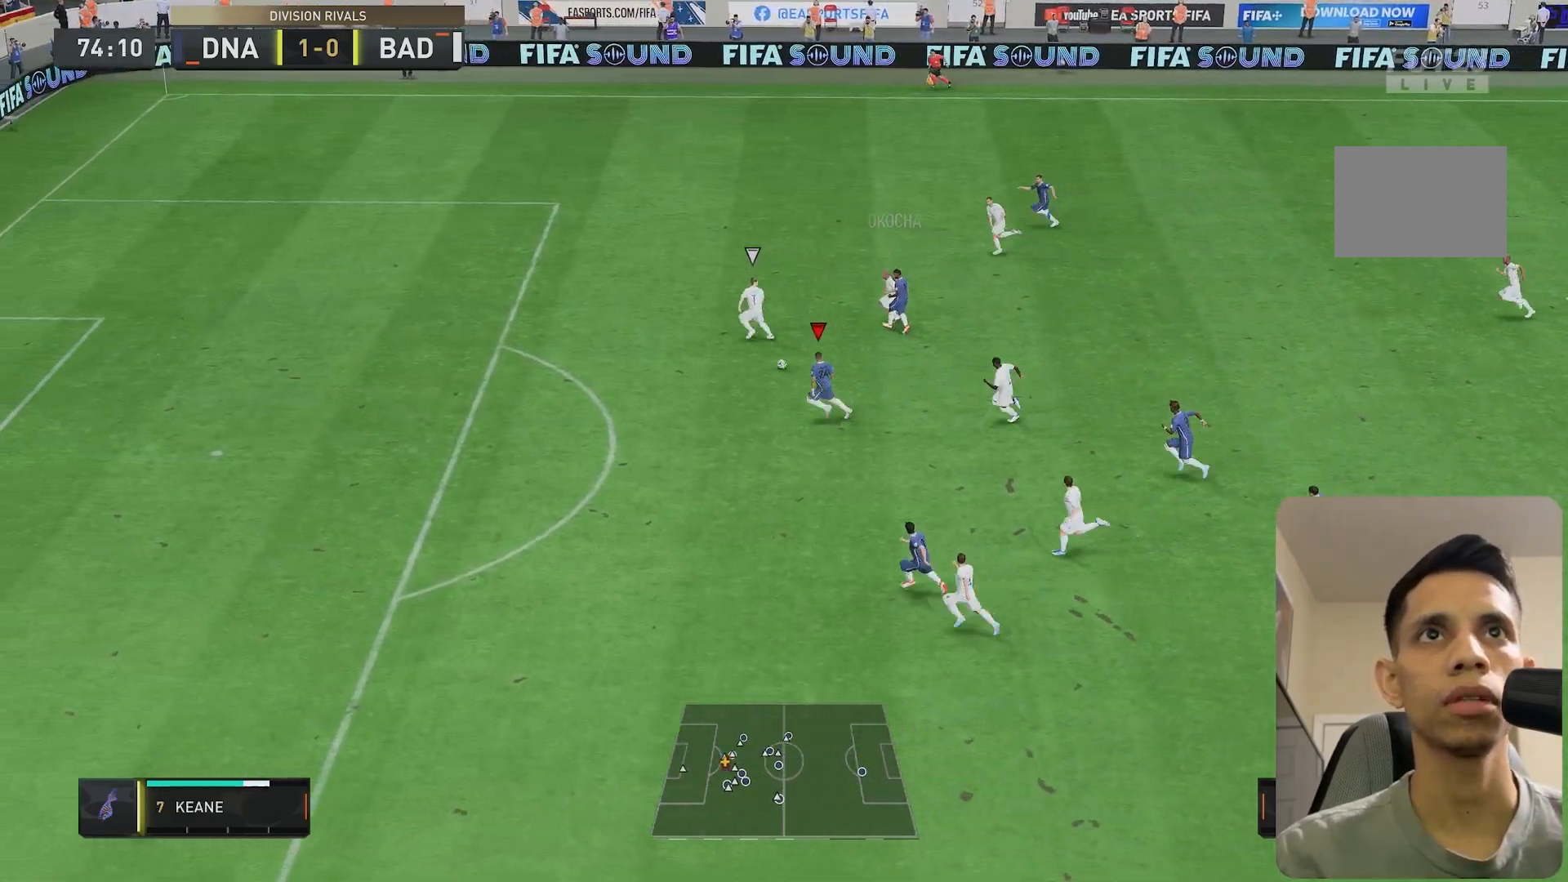
{"dt_ms": 500, "buttons": [], "left_stick": "left", "right_stick": "center", "events": [[500, "R2", "up"]]}
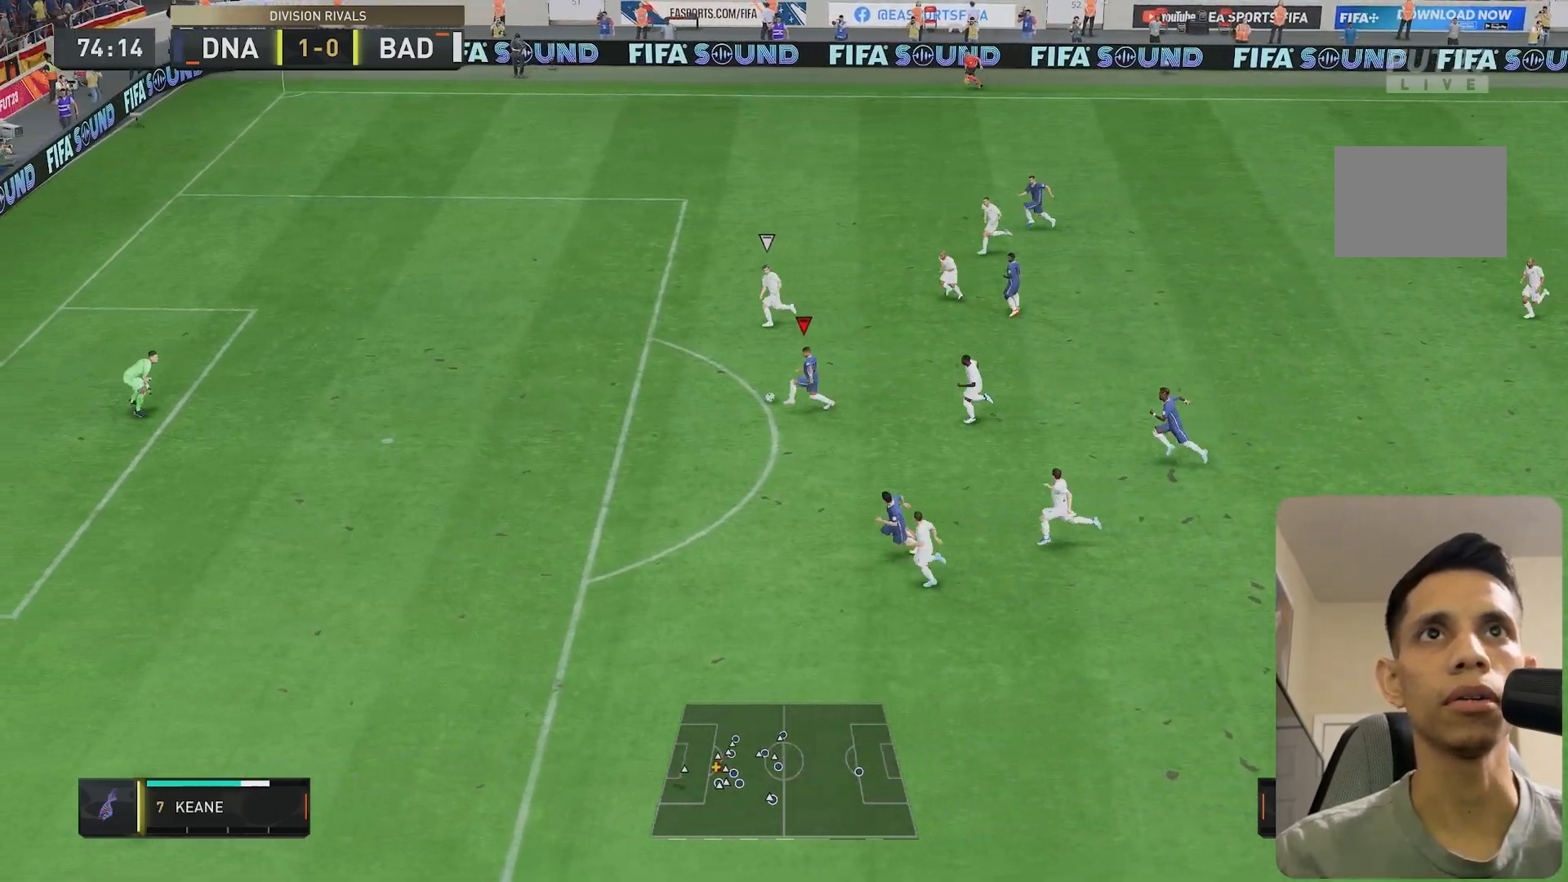
{"dt_ms": 500, "buttons": ["Y"], "left_stick": "left", "right_stick": "center", "events": [[100, "left_stick", "up-left"], [400, "Y", "down"], [400, "left_stick", "left"]]}
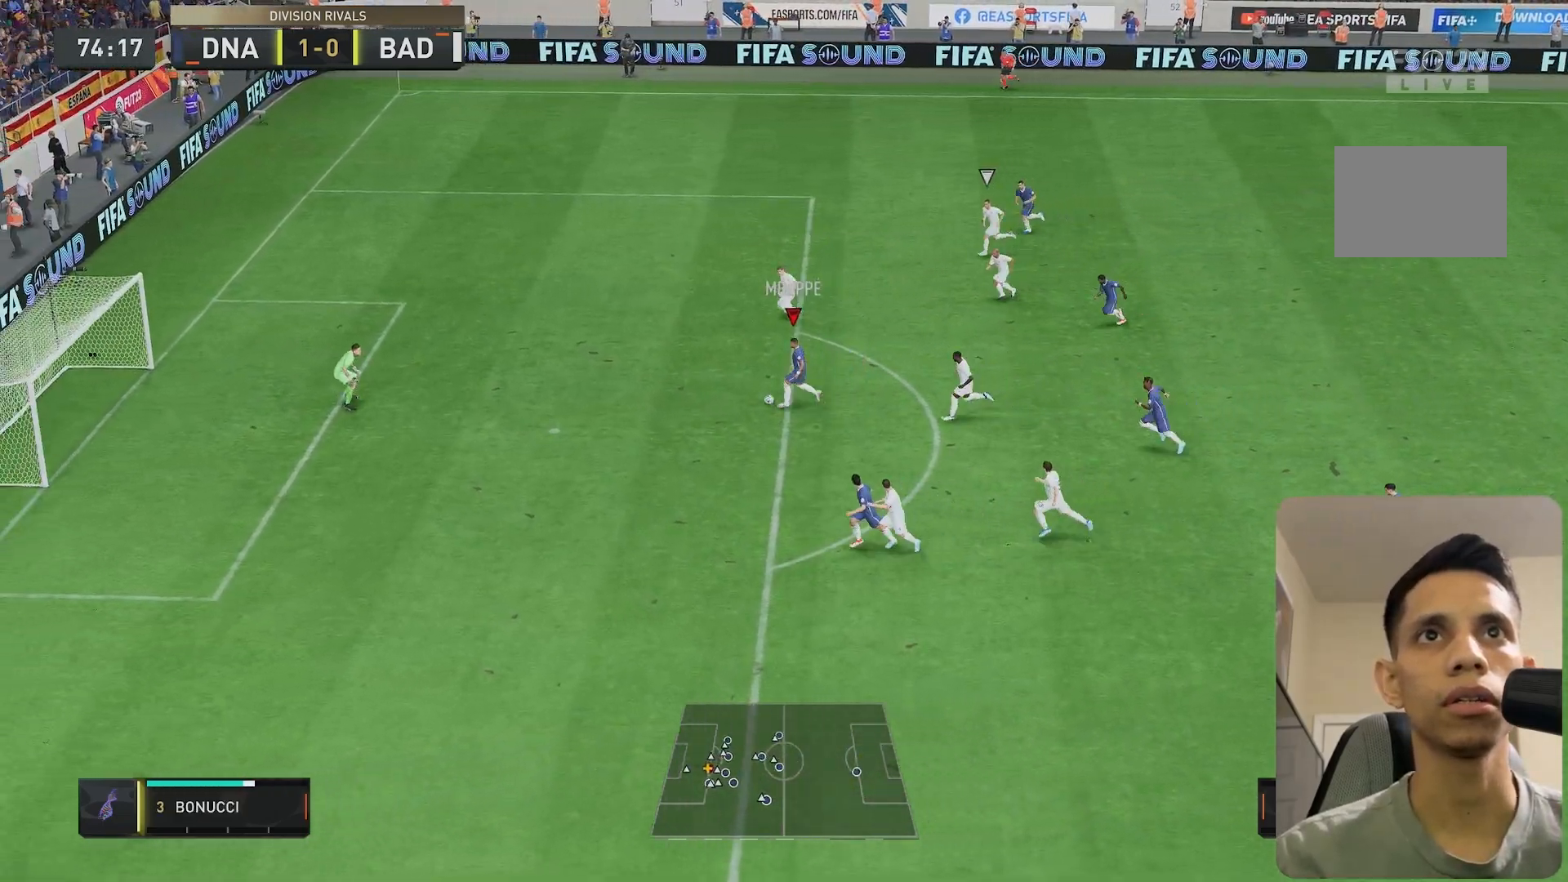
{"dt_ms": 500, "buttons": ["R2"], "left_stick": "left", "right_stick": "center", "events": [[33, "Y", "up"], [33, "left_stick", "down-left"], [150, "R2", "down"], [400, "left_stick", "left"]]}
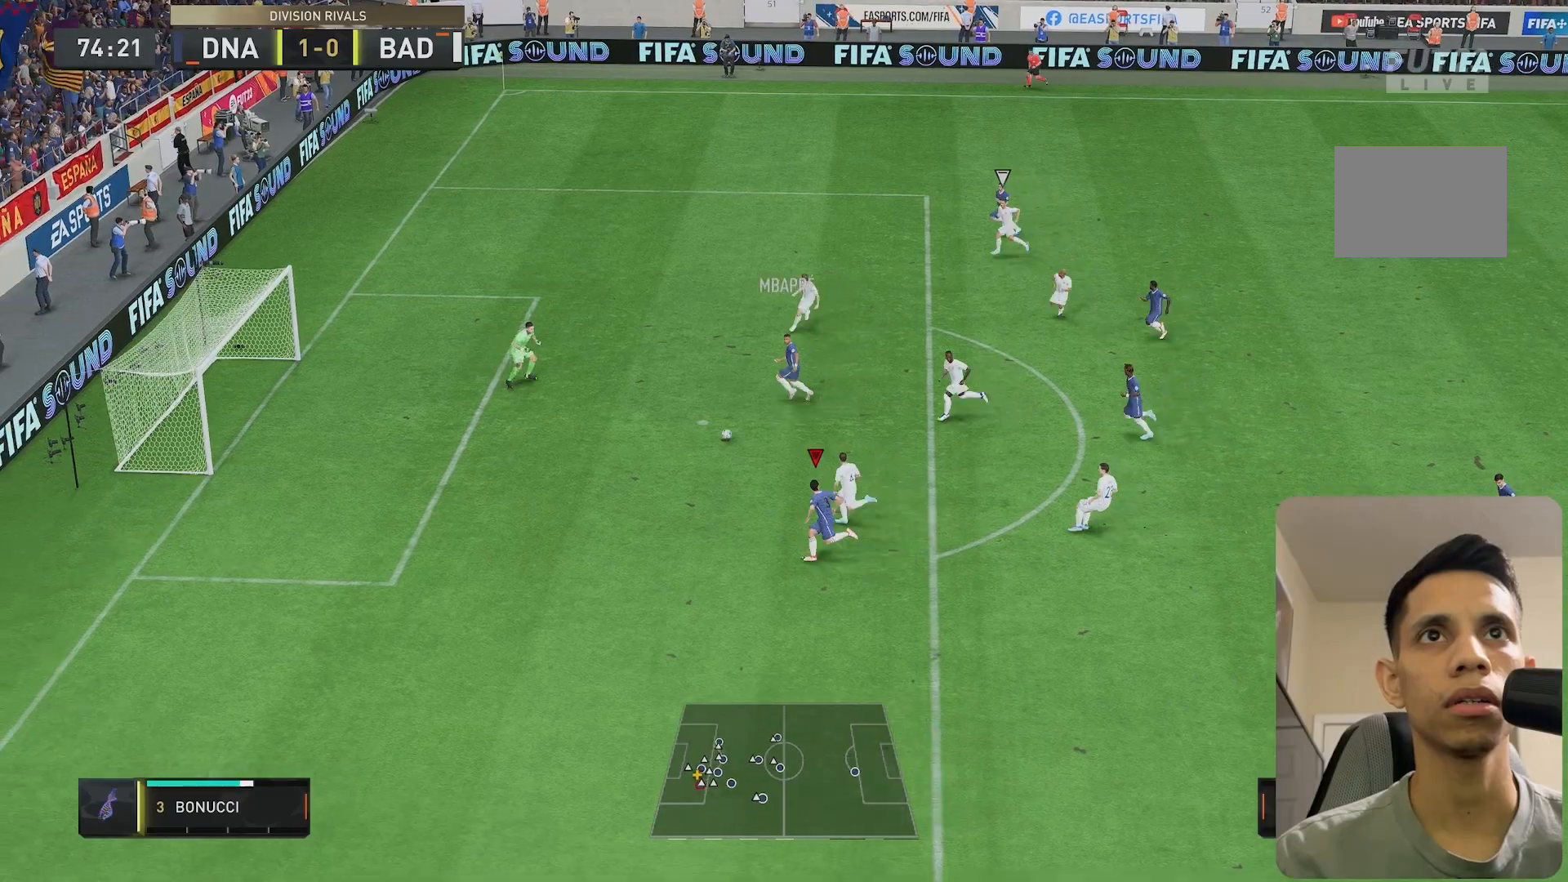
{"dt_ms": 500, "buttons": [], "left_stick": "up-left", "right_stick": "center", "events": [[117, "R2", "up"], [283, "B", "down"], [350, "left_stick", "up-left"], [483, "B", "up"]]}
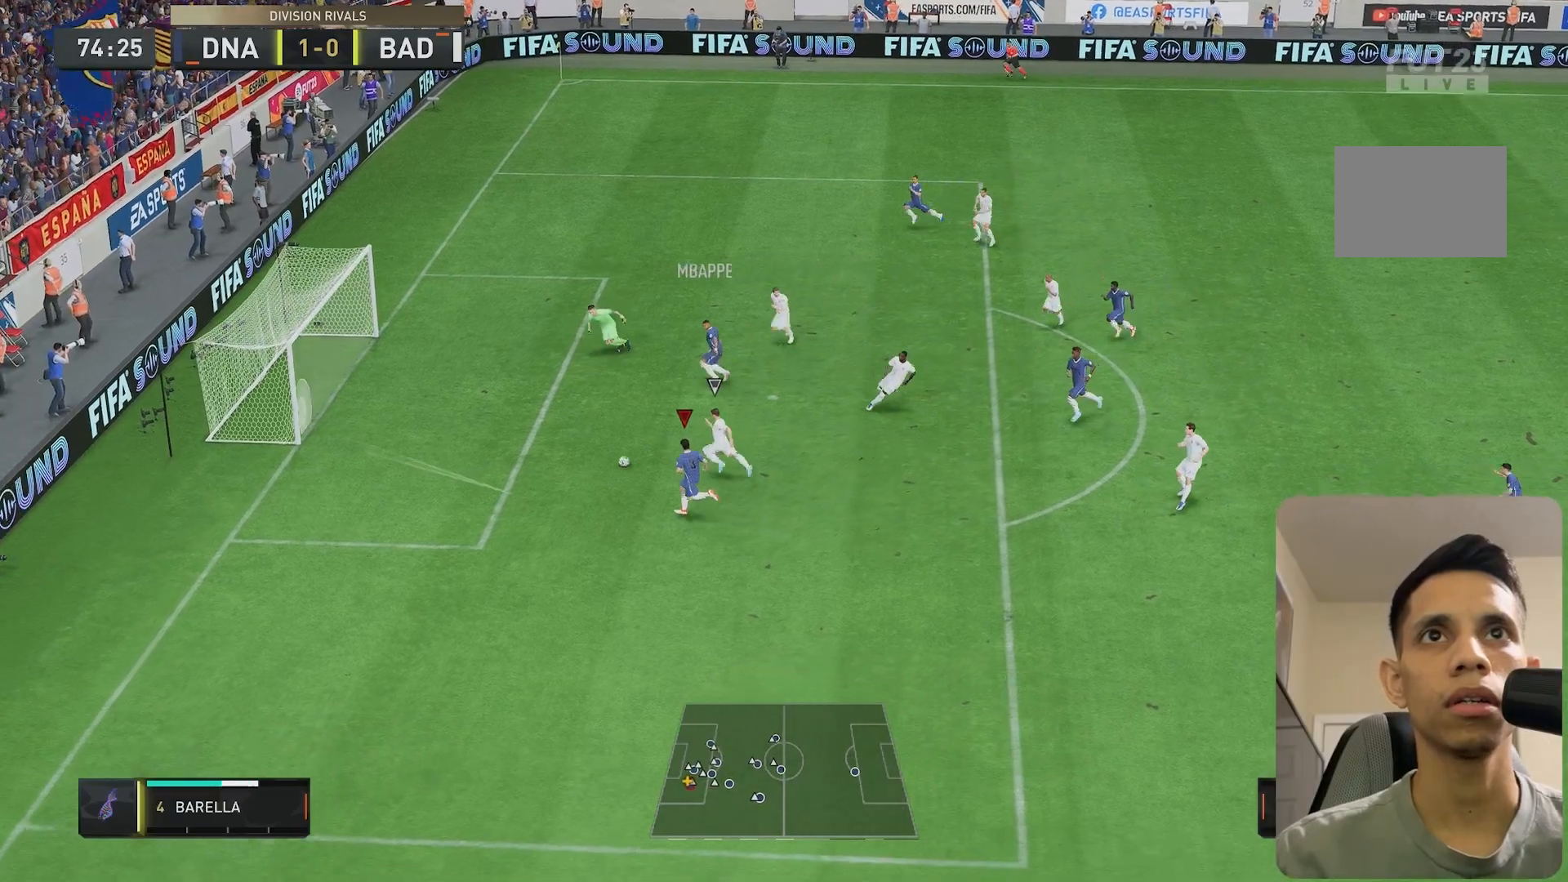
{"dt_ms": 500, "buttons": [], "left_stick": "up-left", "right_stick": "center", "events": []}
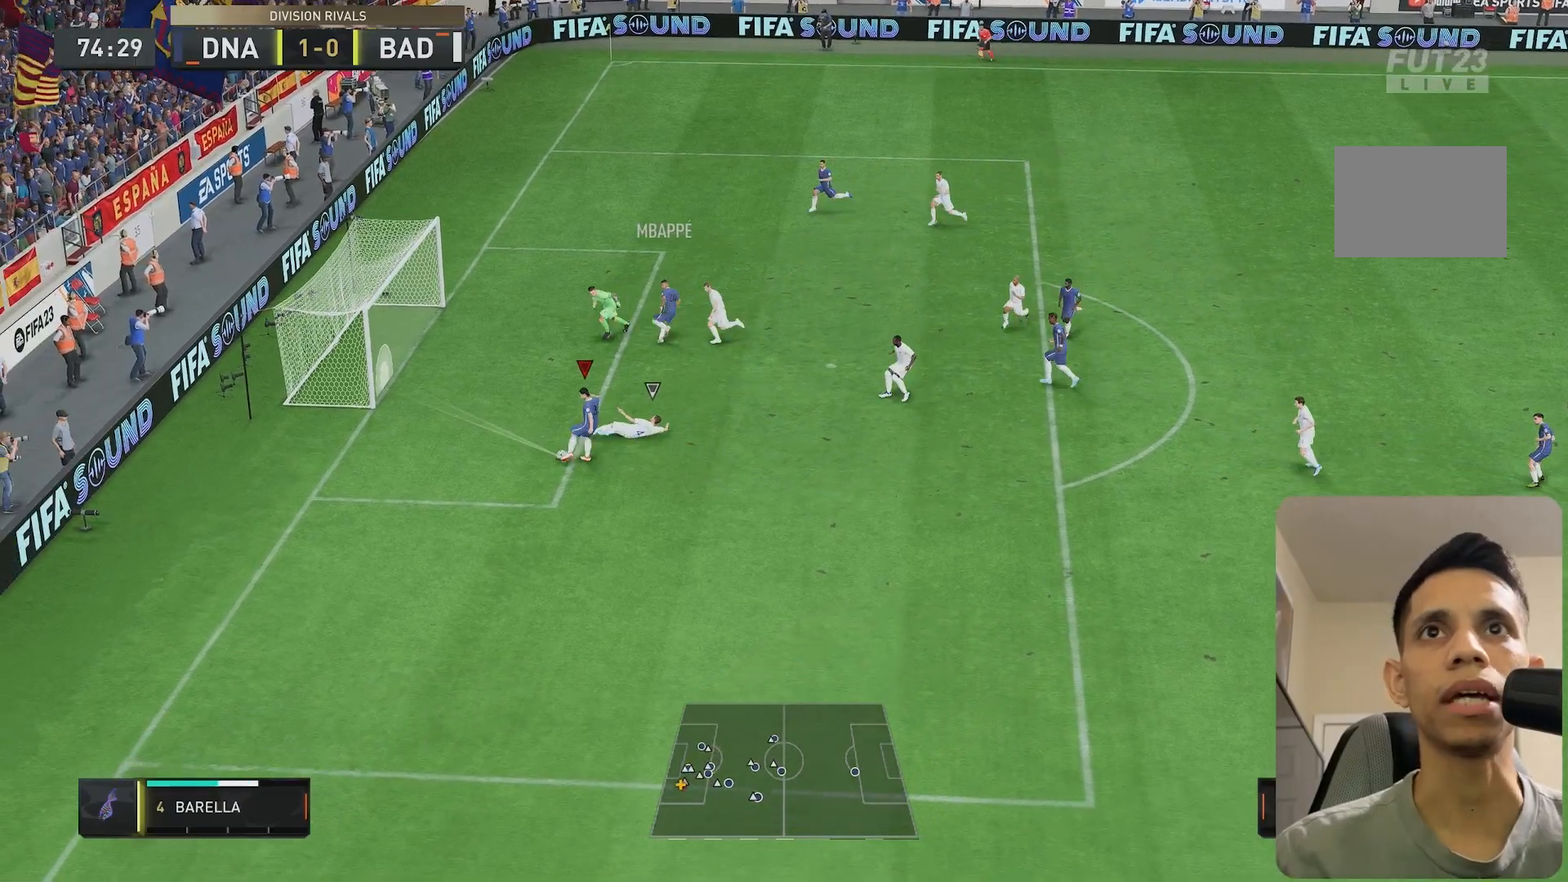
{"dt_ms": 500, "buttons": [], "left_stick": "center", "right_stick": "center", "events": [[250, "left_stick", "center"]]}
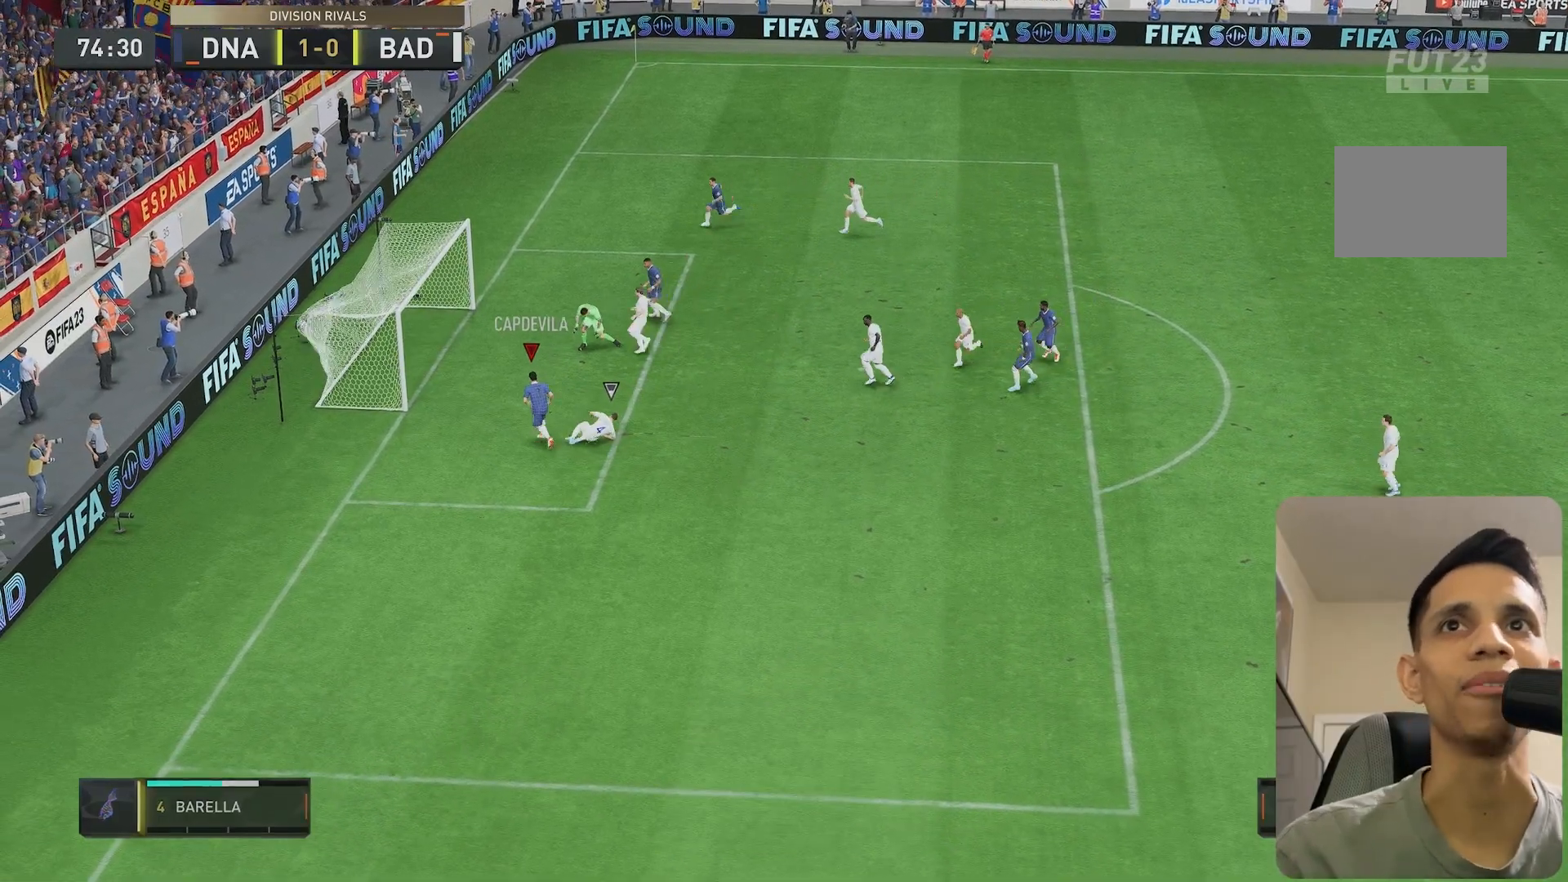
{"dt_ms": 500, "buttons": [], "left_stick": "center", "right_stick": "center", "events": []}
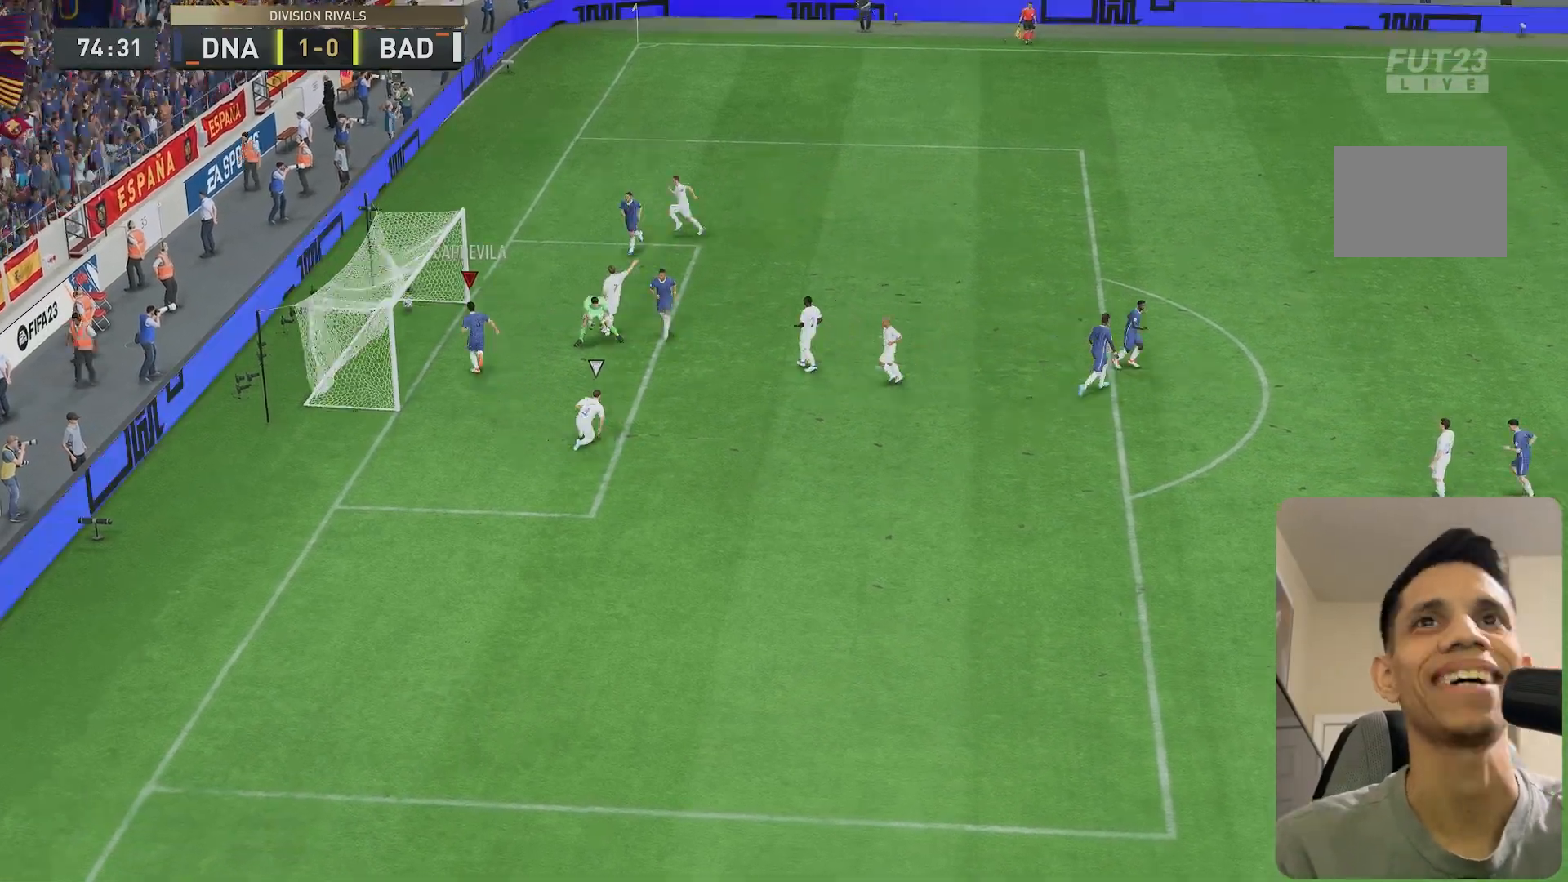
{"dt_ms": 500, "buttons": [], "left_stick": "center", "right_stick": "down", "events": [[467, "right_stick", "down"]]}
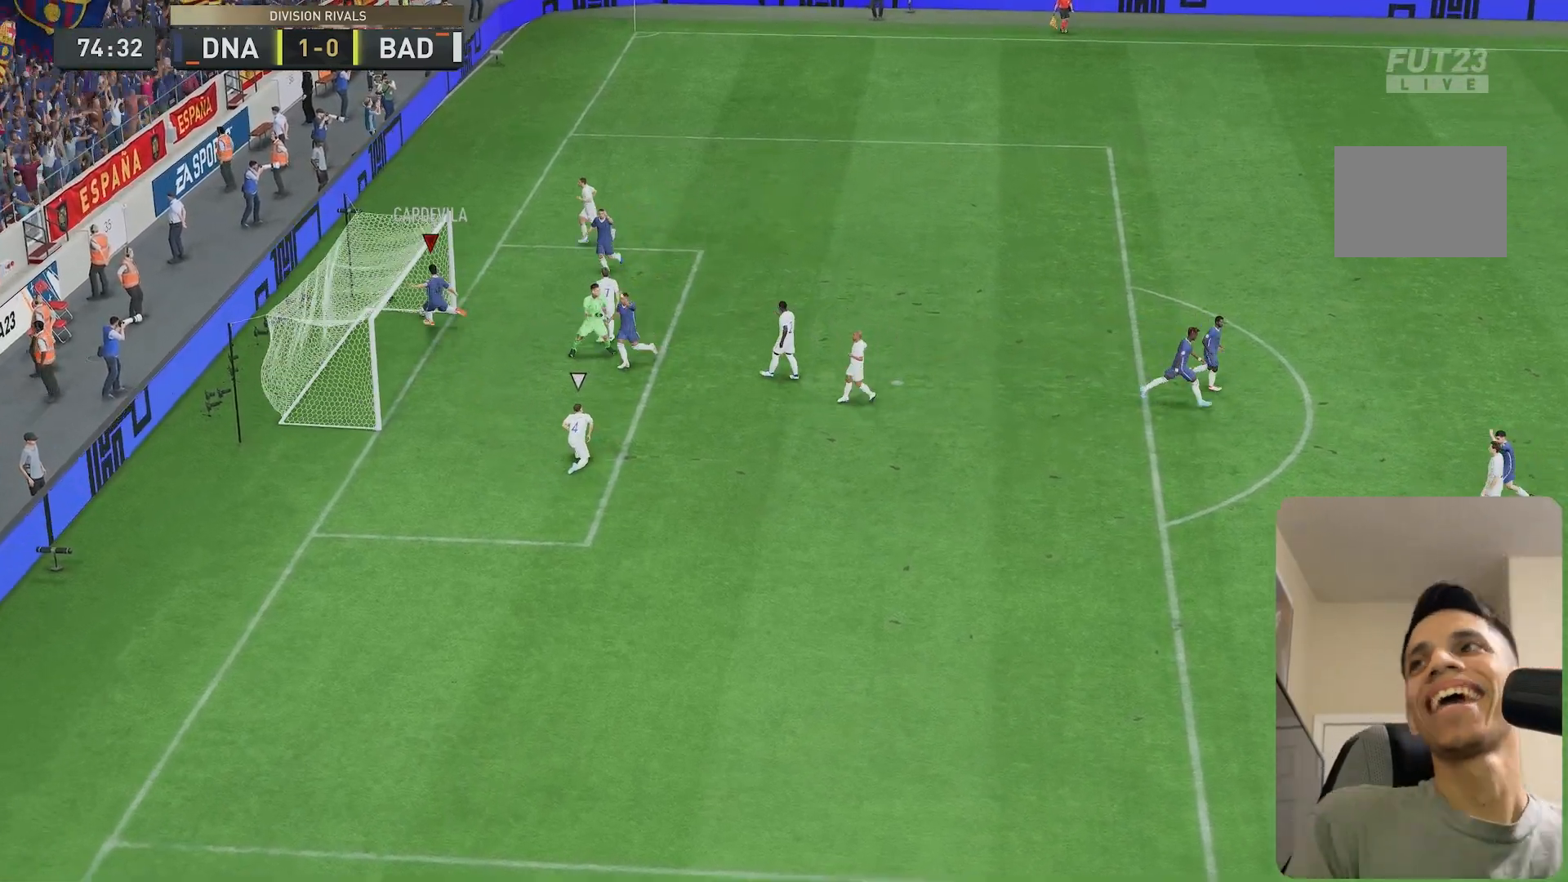
{"dt_ms": 500, "buttons": [], "left_stick": "center", "right_stick": "center", "events": [[17, "right_stick", "center"]]}
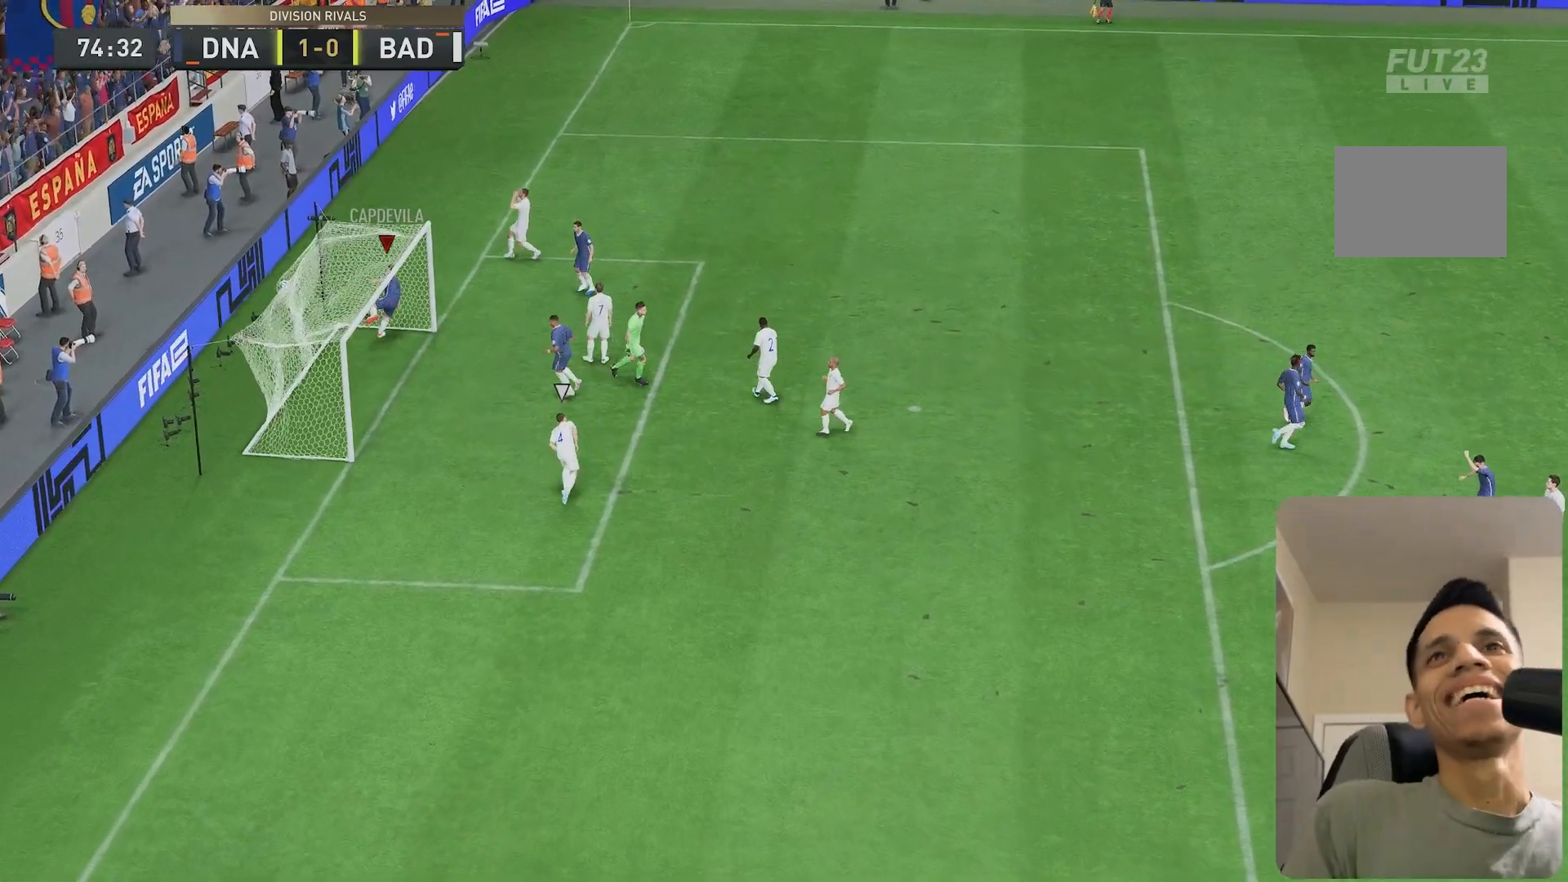
{"dt_ms": 500, "buttons": [], "left_stick": "center", "right_stick": "center", "events": []}
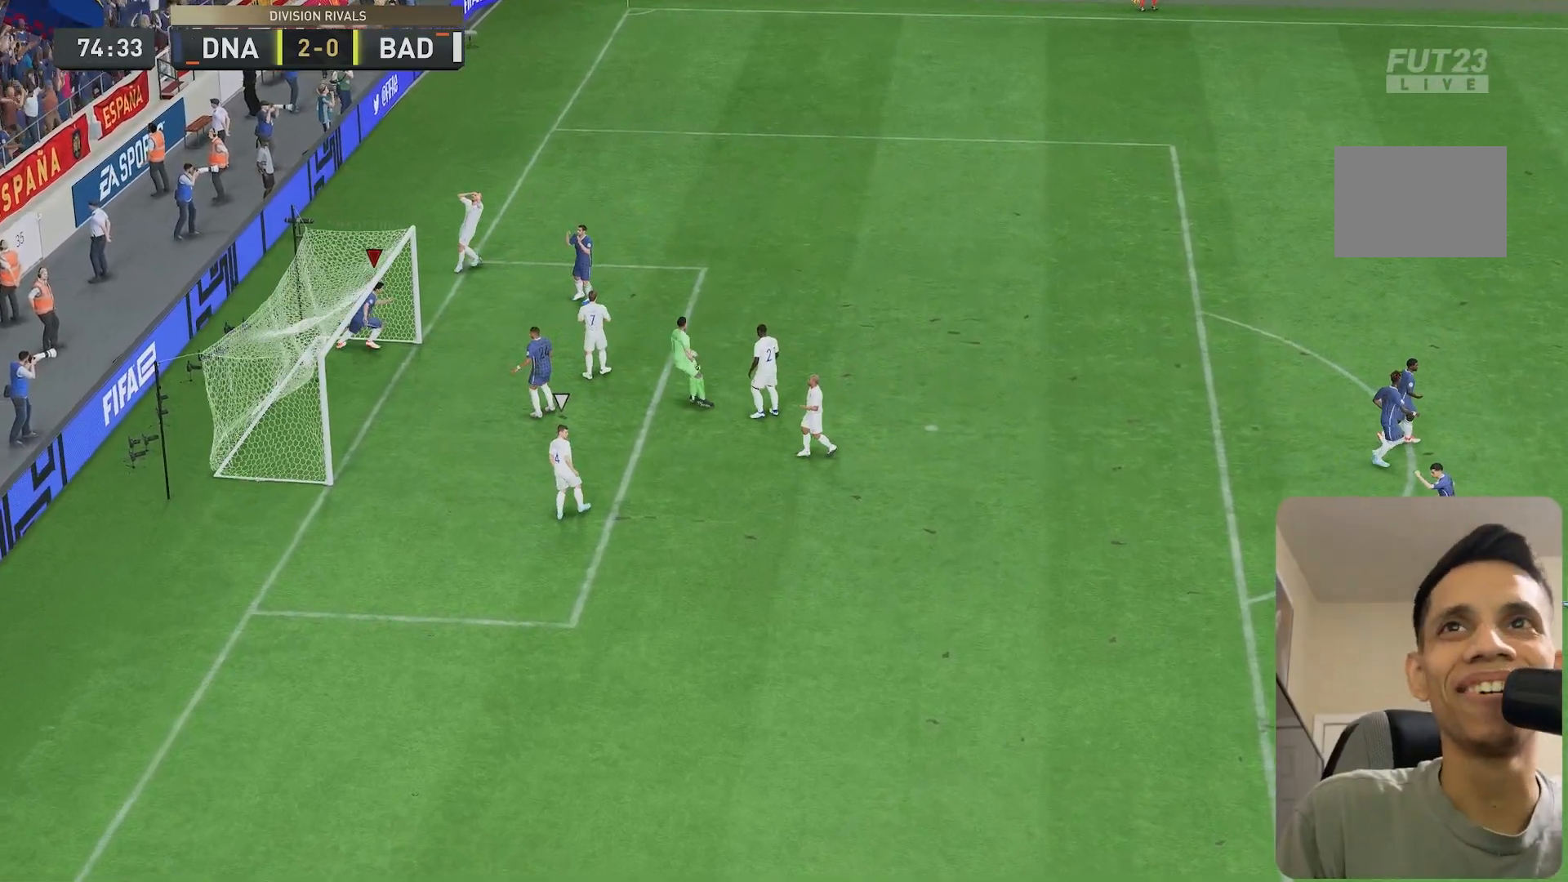
{"dt_ms": 500, "buttons": [], "left_stick": "center", "right_stick": "center", "events": []}
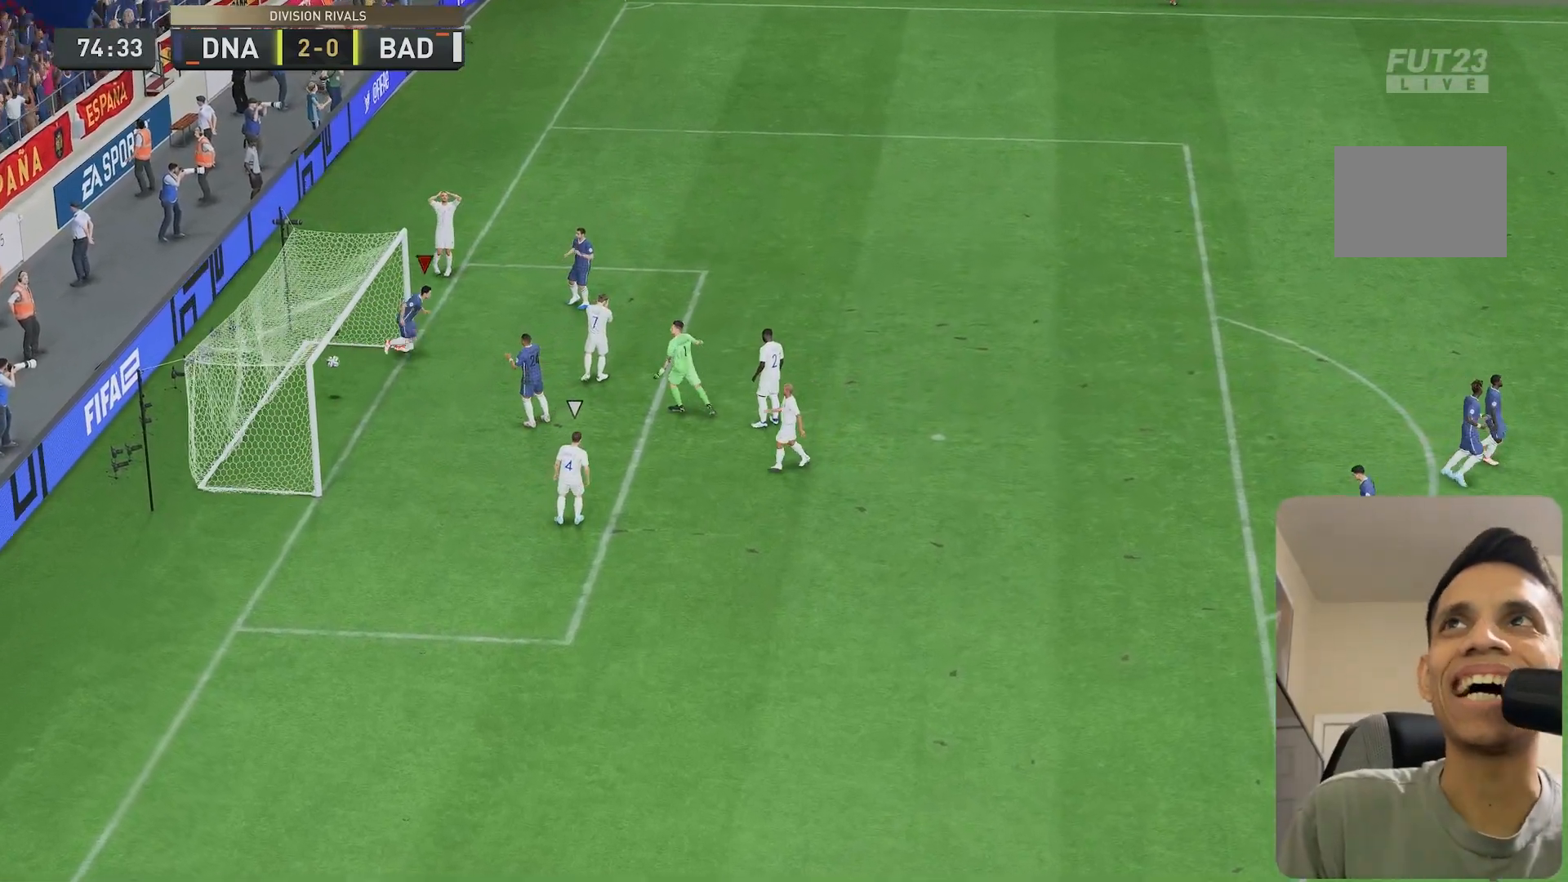
{"dt_ms": 500, "buttons": [], "left_stick": "center", "right_stick": "center", "events": []}
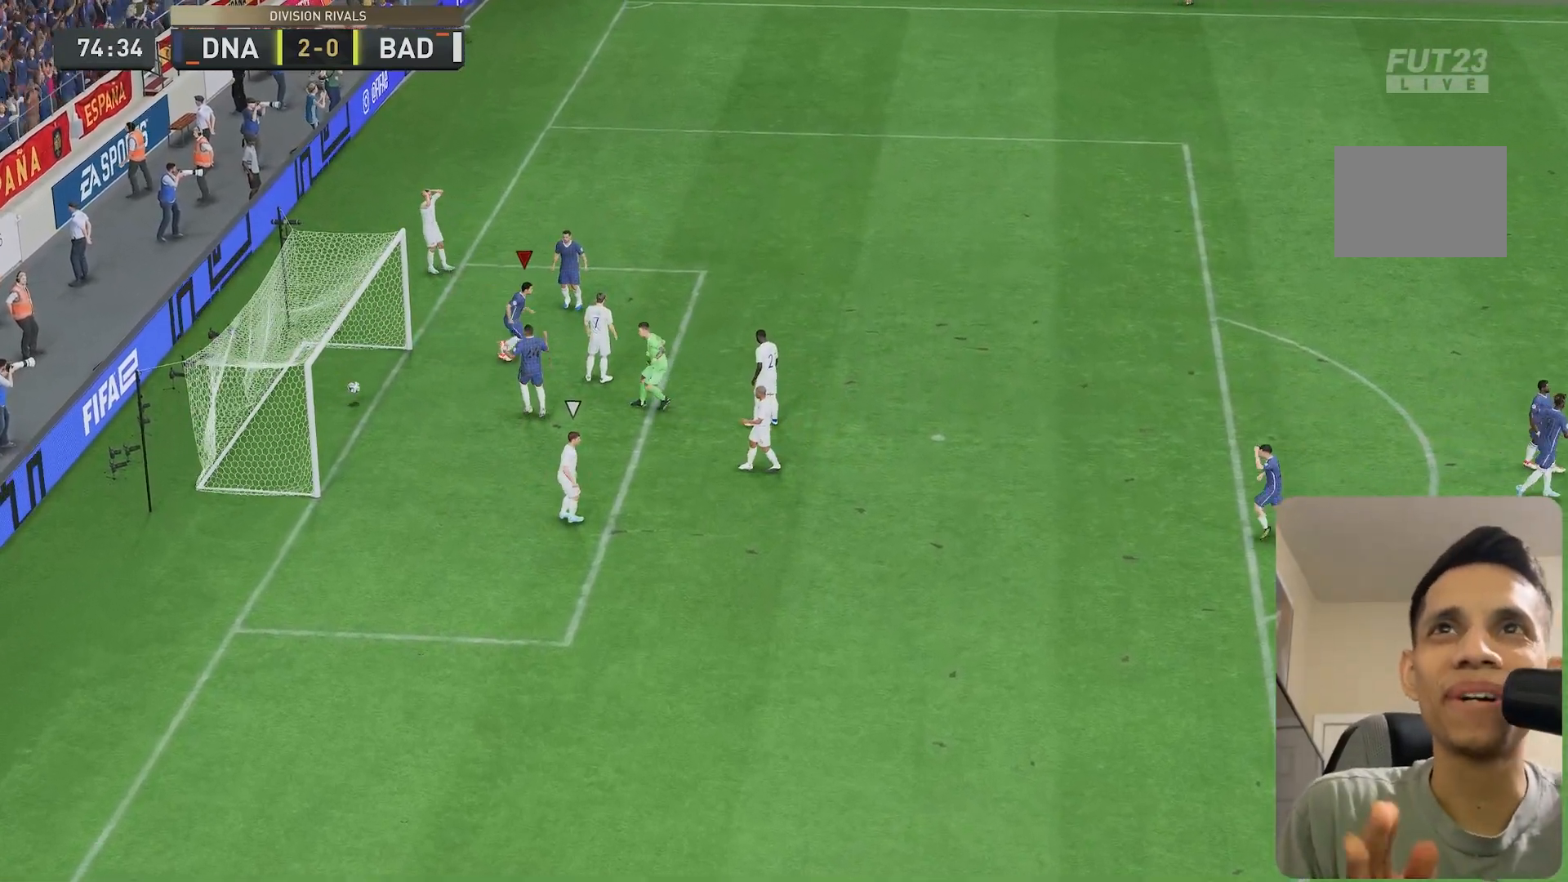
{"dt_ms": 500, "buttons": [], "left_stick": "center", "right_stick": "center", "events": []}
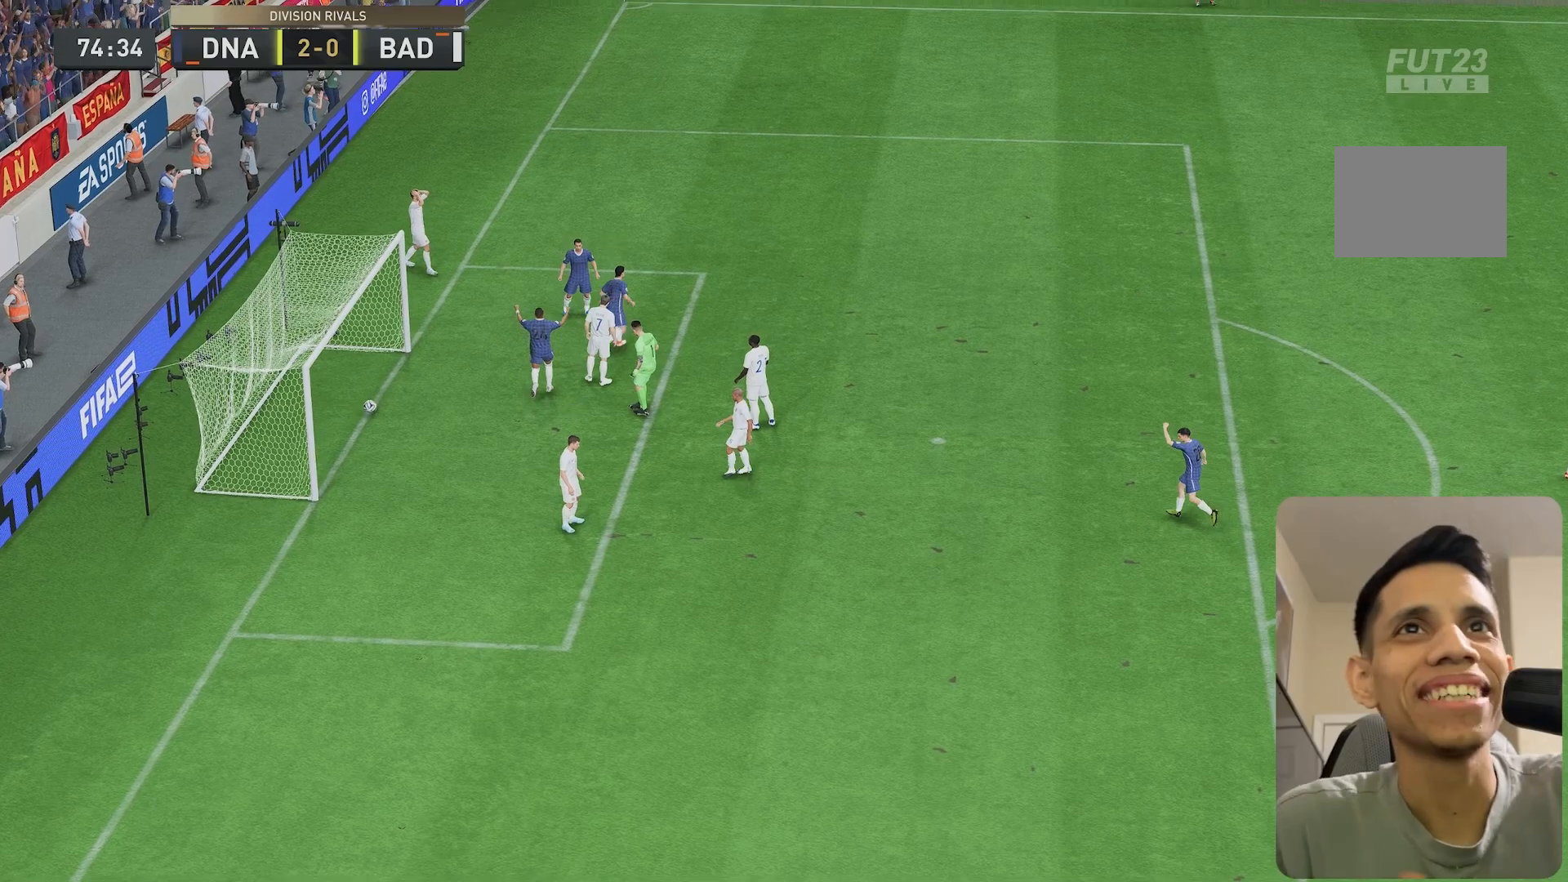
{"dt_ms": 500, "buttons": [], "left_stick": "center", "right_stick": "center", "events": []}
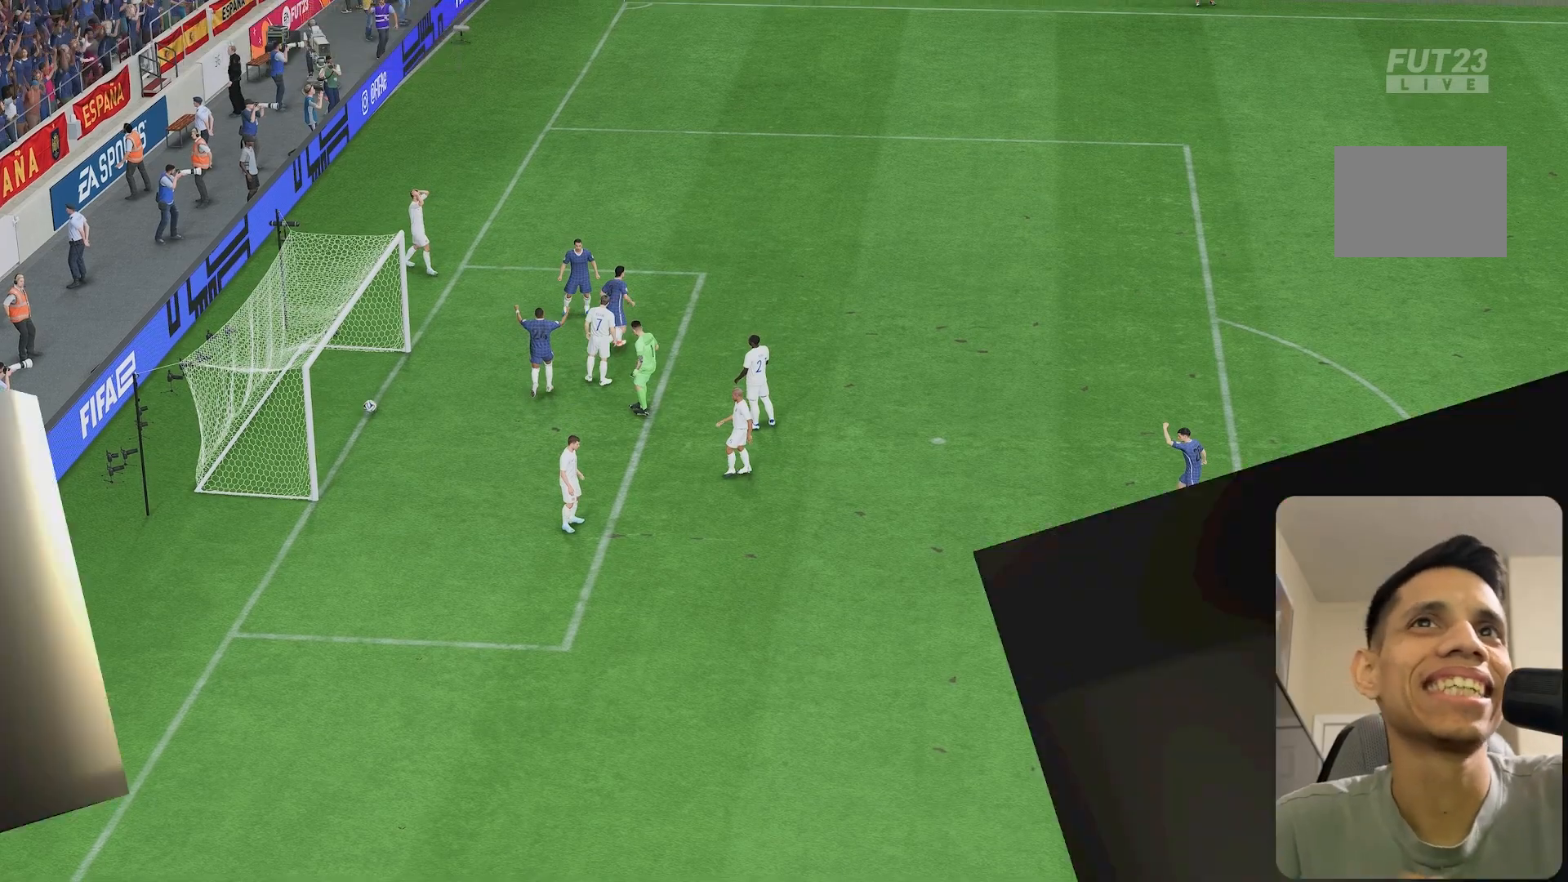
{"dt_ms": 500, "buttons": [], "left_stick": "center", "right_stick": "center", "events": []}
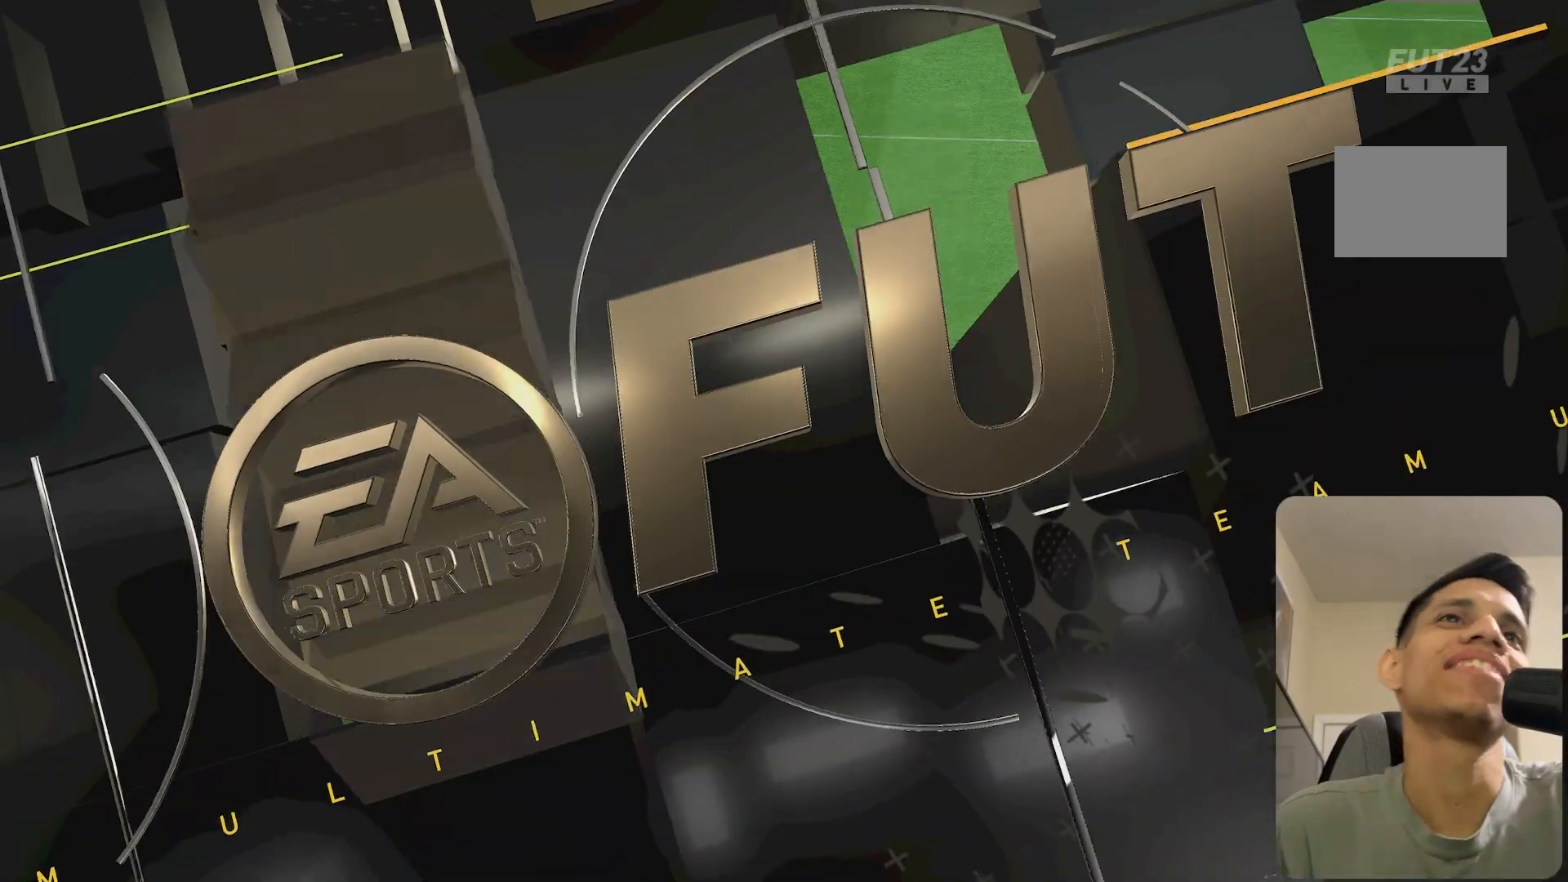
{"dt_ms": 500, "buttons": [], "left_stick": "center", "right_stick": "center", "events": []}